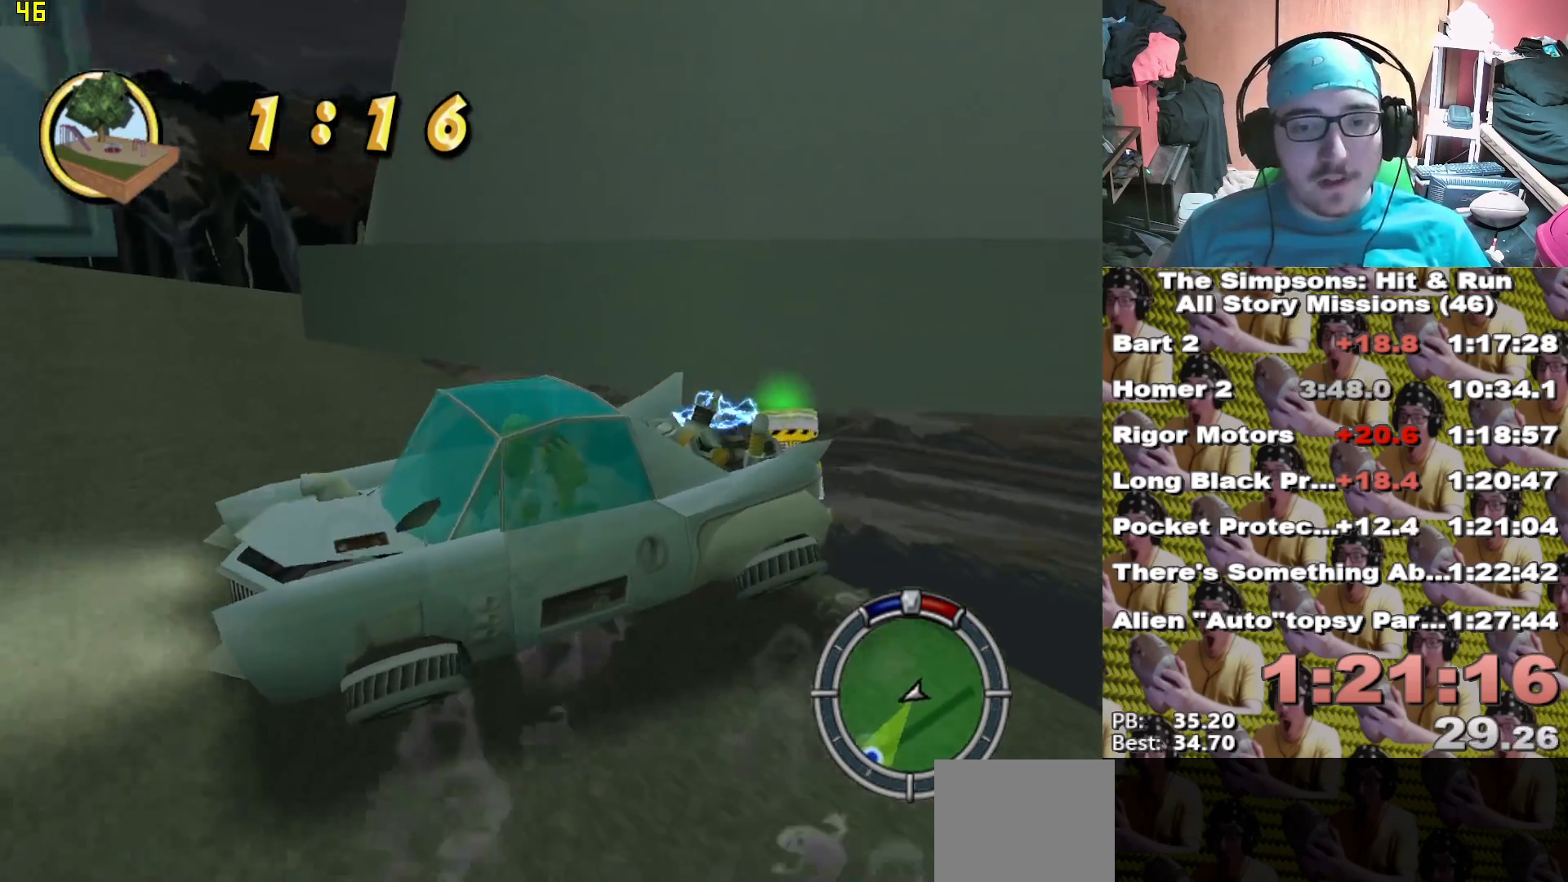
Gameplay with a controller (Xbox layout); each line is a JSON object with the inputs held at the frame after it (dt_ms = milliseconds from this image to that frame). "events" lists button and stick changes between this image and that frame as [ms after this image, input, new state], when the widget could be followed in between.
{"dt_ms": 1000, "buttons": ["X"], "left_stick": "left", "right_stick": "center"}
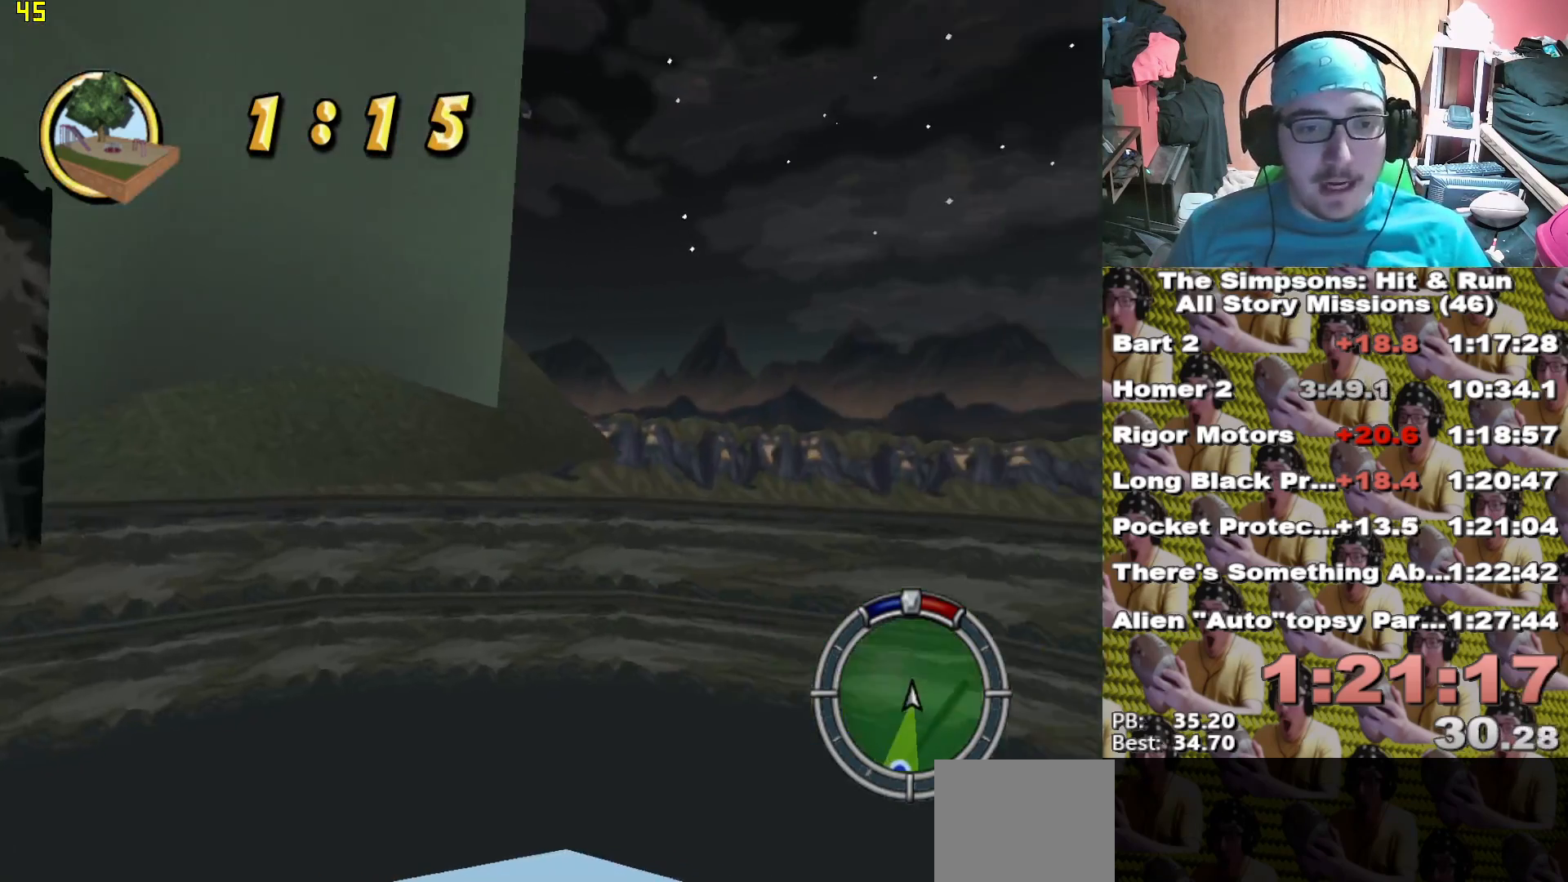
{"dt_ms": 500, "buttons": ["X"], "left_stick": "left", "right_stick": "center", "events": []}
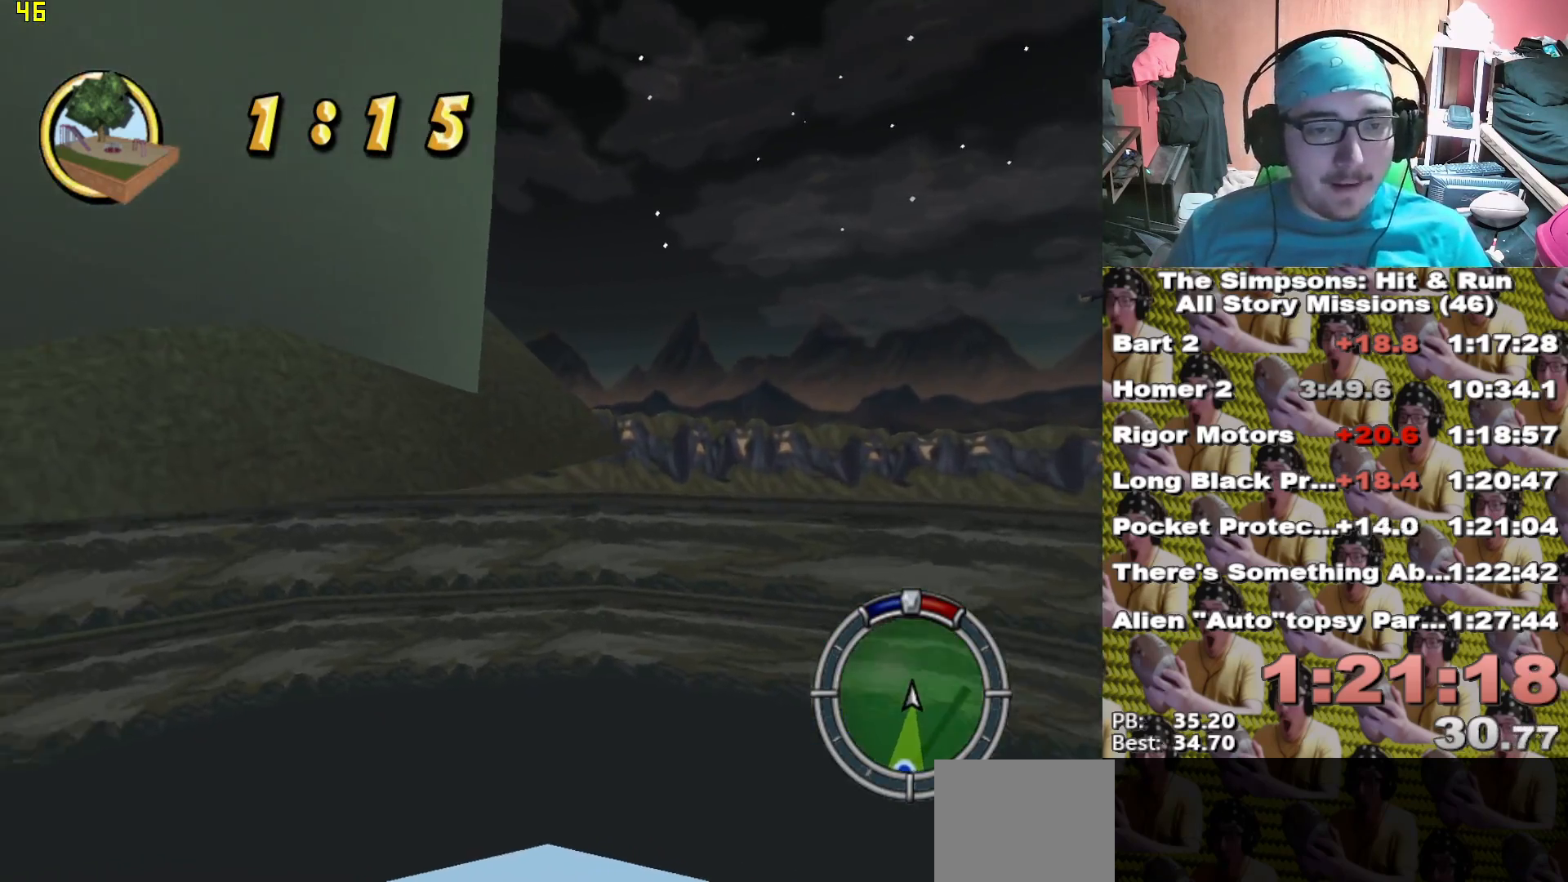
{"dt_ms": 500, "buttons": ["X"], "left_stick": "right", "right_stick": "center", "events": [[50, "left_stick", "center"], [300, "left_stick", "left"], [433, "left_stick", "center"], [483, "left_stick", "right"]]}
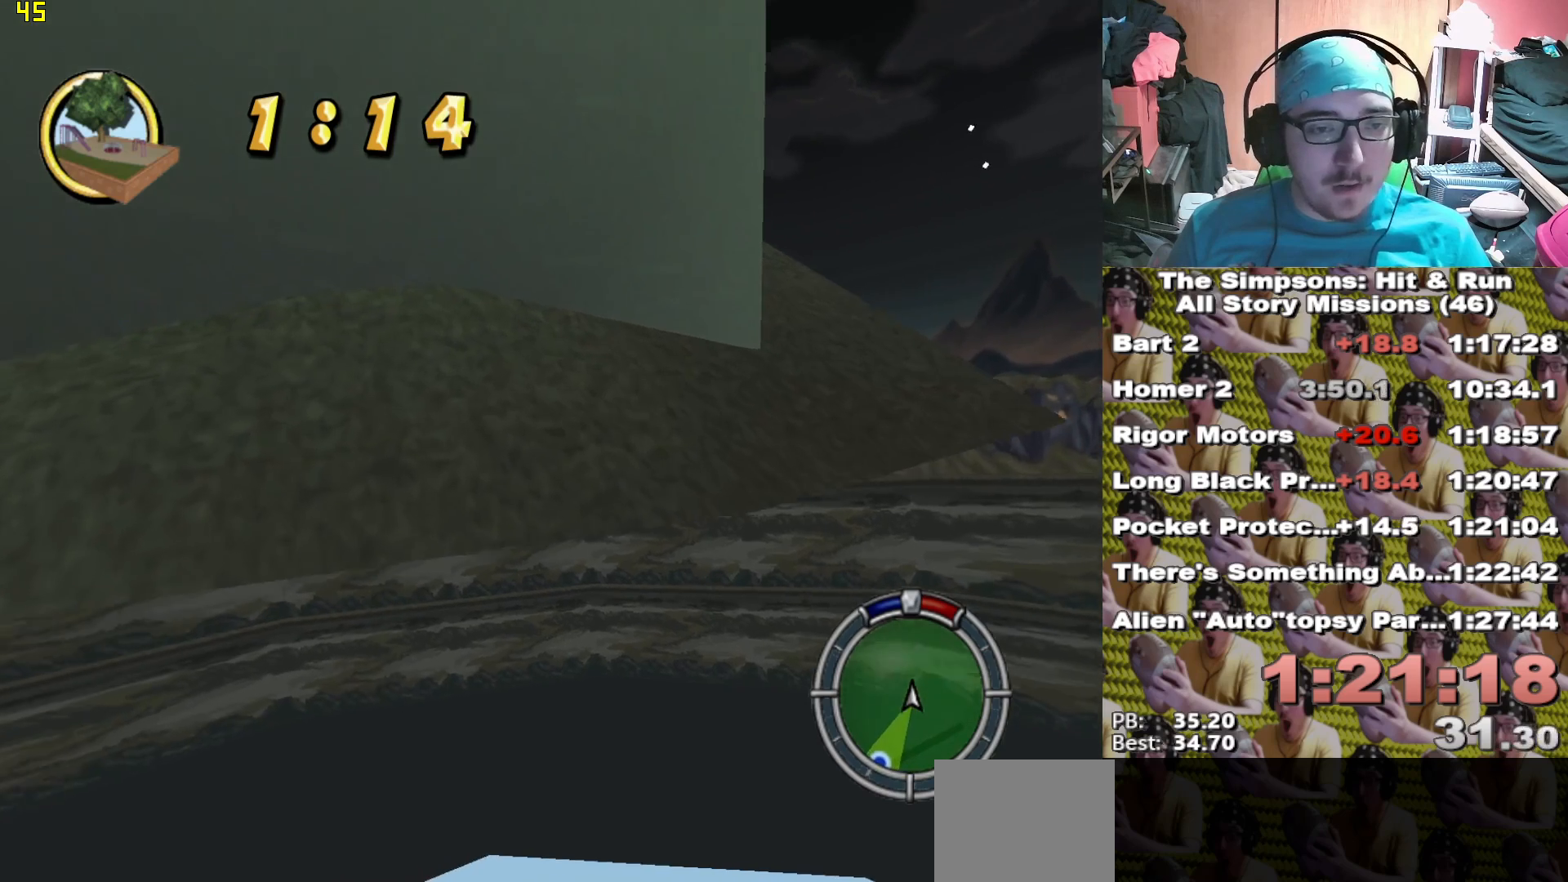
{"dt_ms": 500, "buttons": ["X", "R2"], "left_stick": "center", "right_stick": "center", "events": [[167, "left_stick", "left"], [300, "left_stick", "center"], [350, "left_stick", "right"], [383, "R2", "down"], [500, "left_stick", "center"]]}
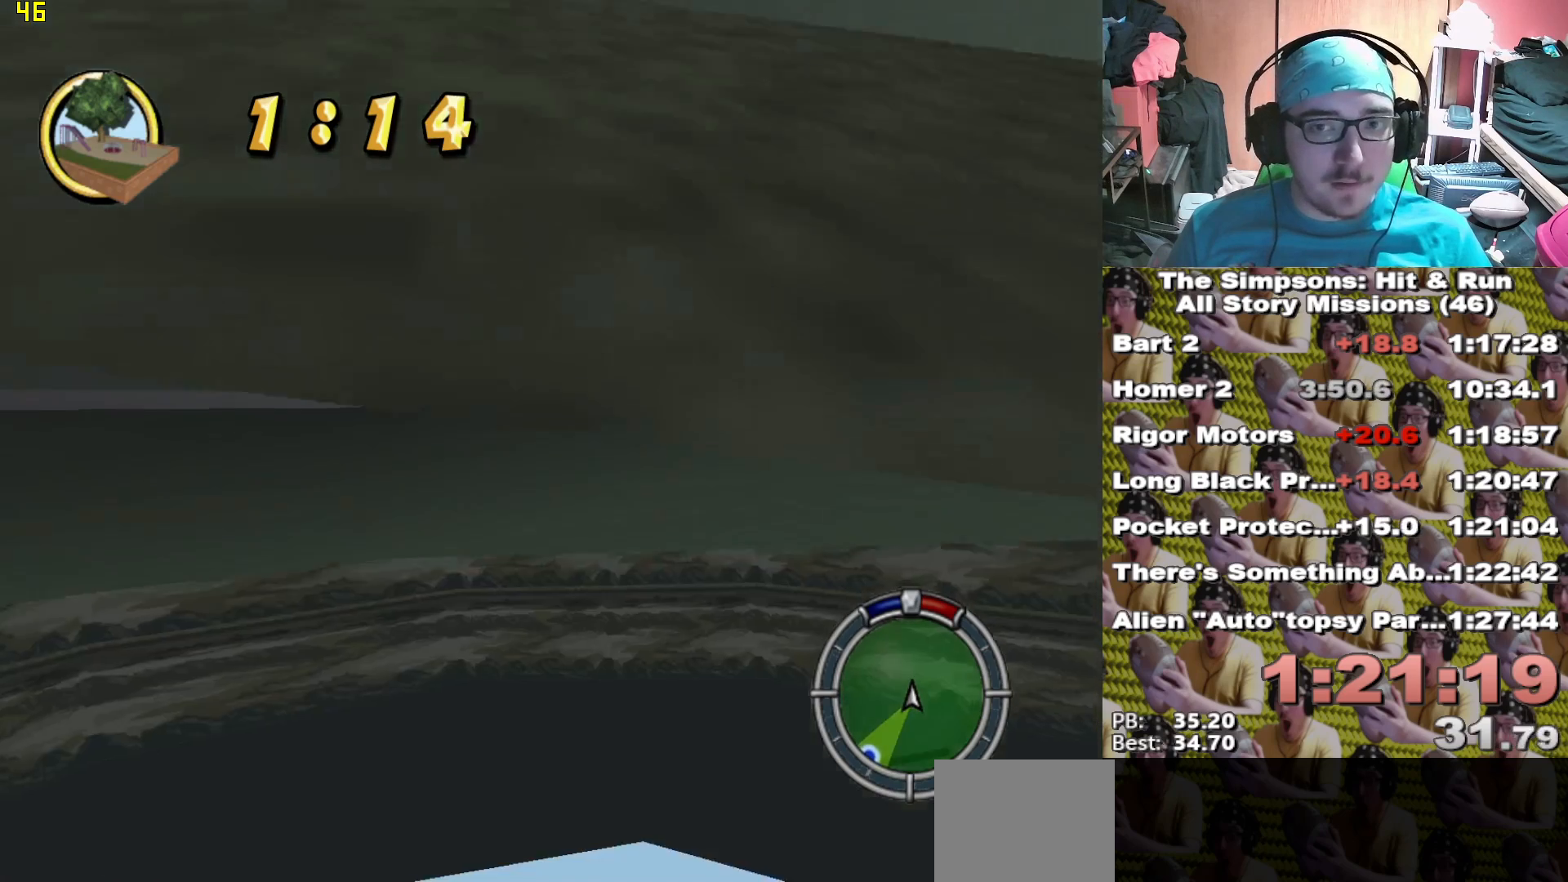
{"dt_ms": 500, "buttons": ["X"], "left_stick": "right", "right_stick": "center", "events": [[50, "left_stick", "left"], [200, "left_stick", "right"], [250, "R2", "up"], [333, "left_stick", "up-left"], [467, "left_stick", "right"]]}
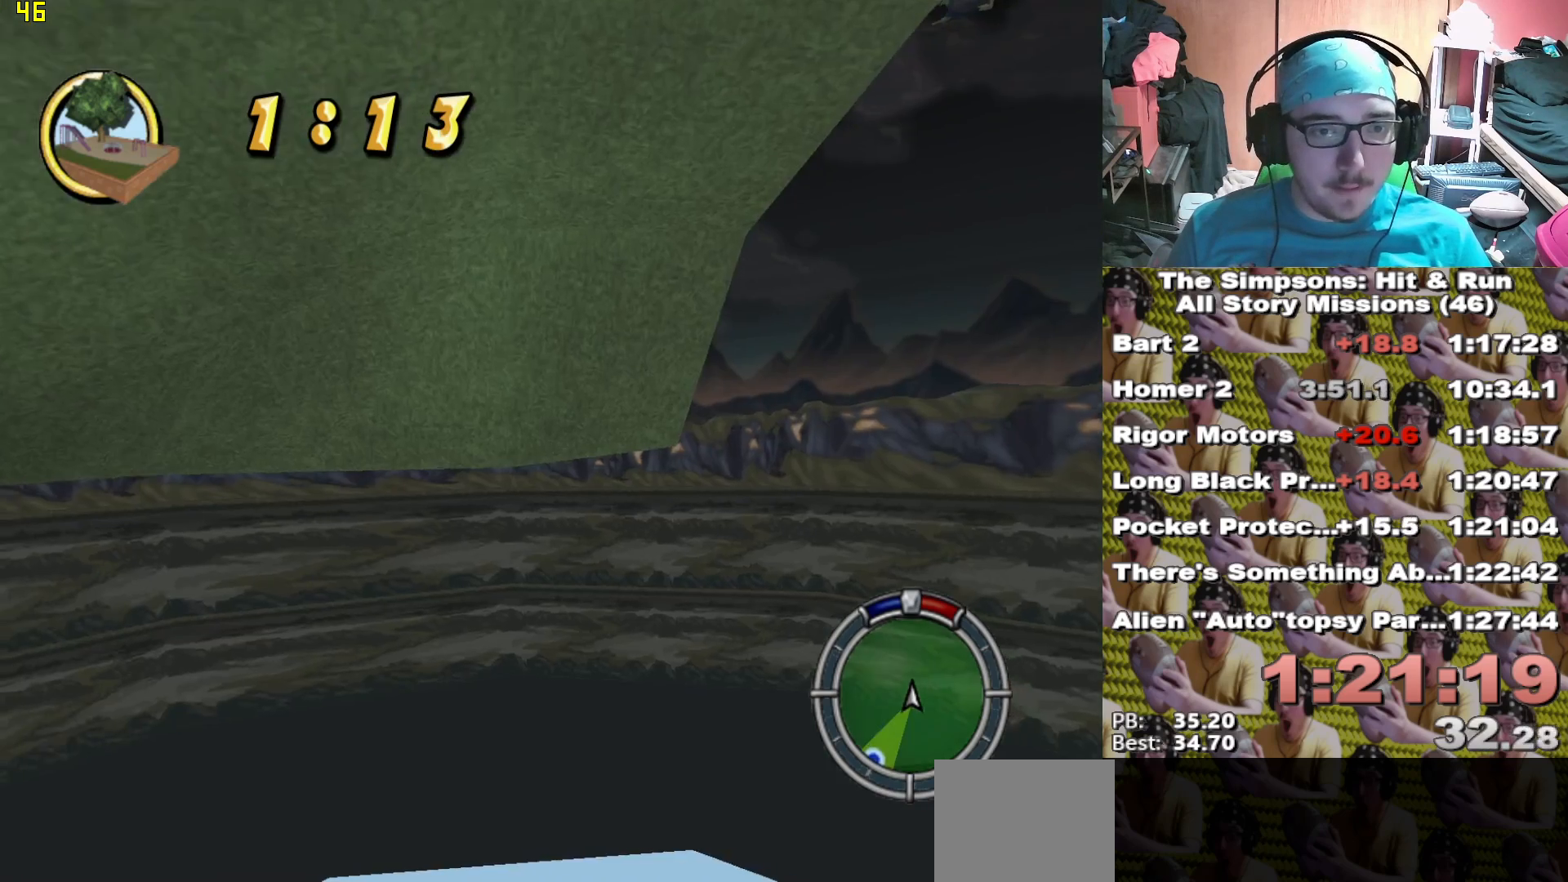
{"dt_ms": 500, "buttons": ["X"], "left_stick": "right", "right_stick": "center", "events": [[100, "left_stick", "up-left"], [250, "left_stick", "right"], [383, "left_stick", "up-left"], [467, "left_stick", "right"]]}
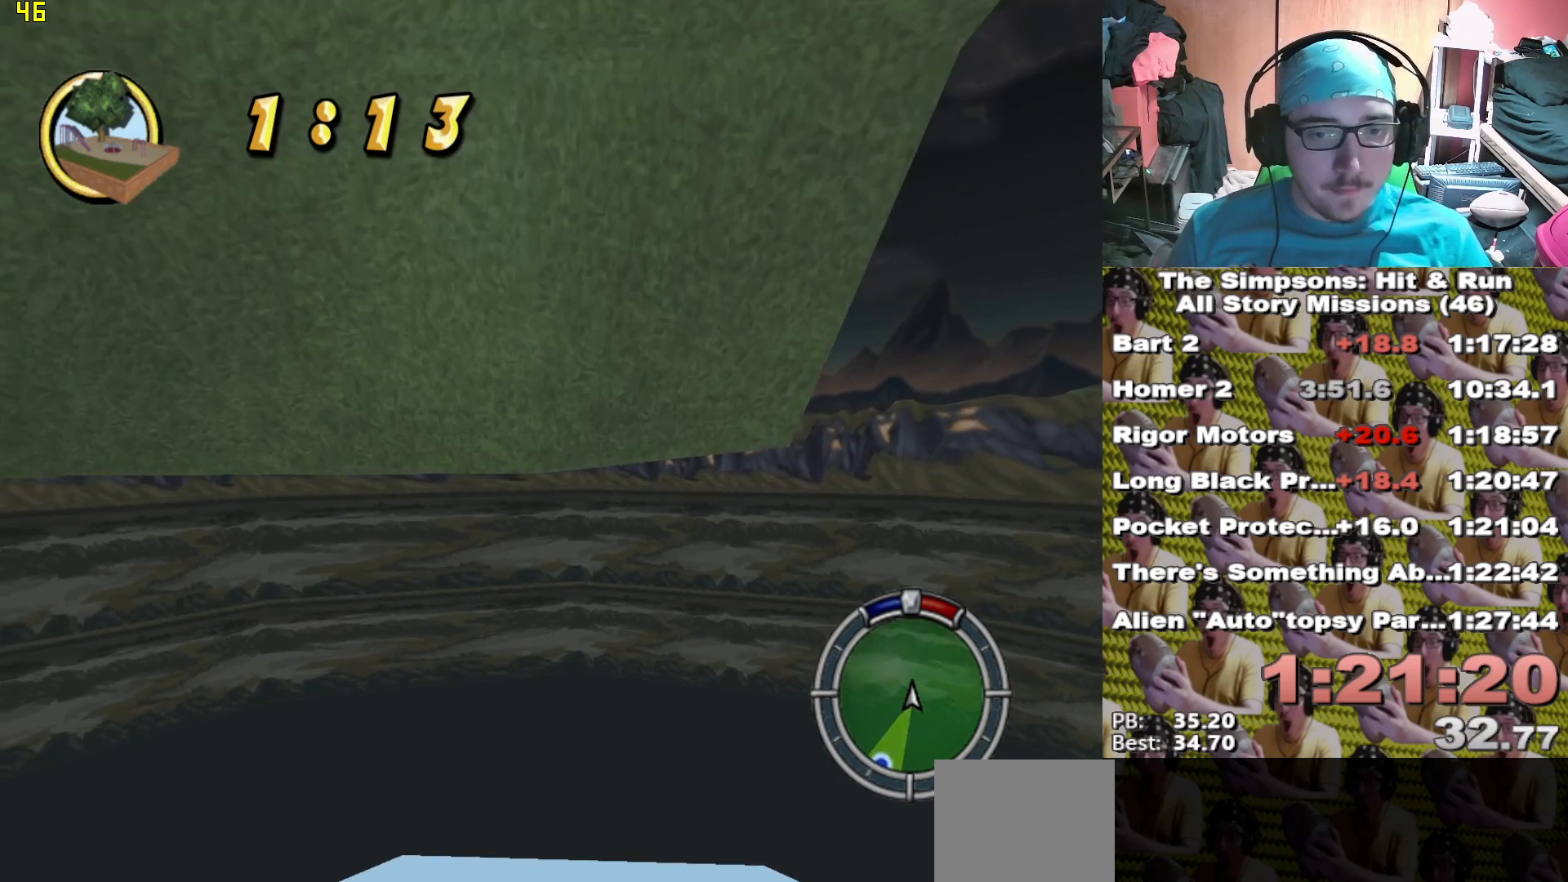
{"dt_ms": 500, "buttons": ["X"], "left_stick": "center", "right_stick": "center", "events": [[83, "left_stick", "left"], [233, "left_stick", "right"], [500, "left_stick", "center"]]}
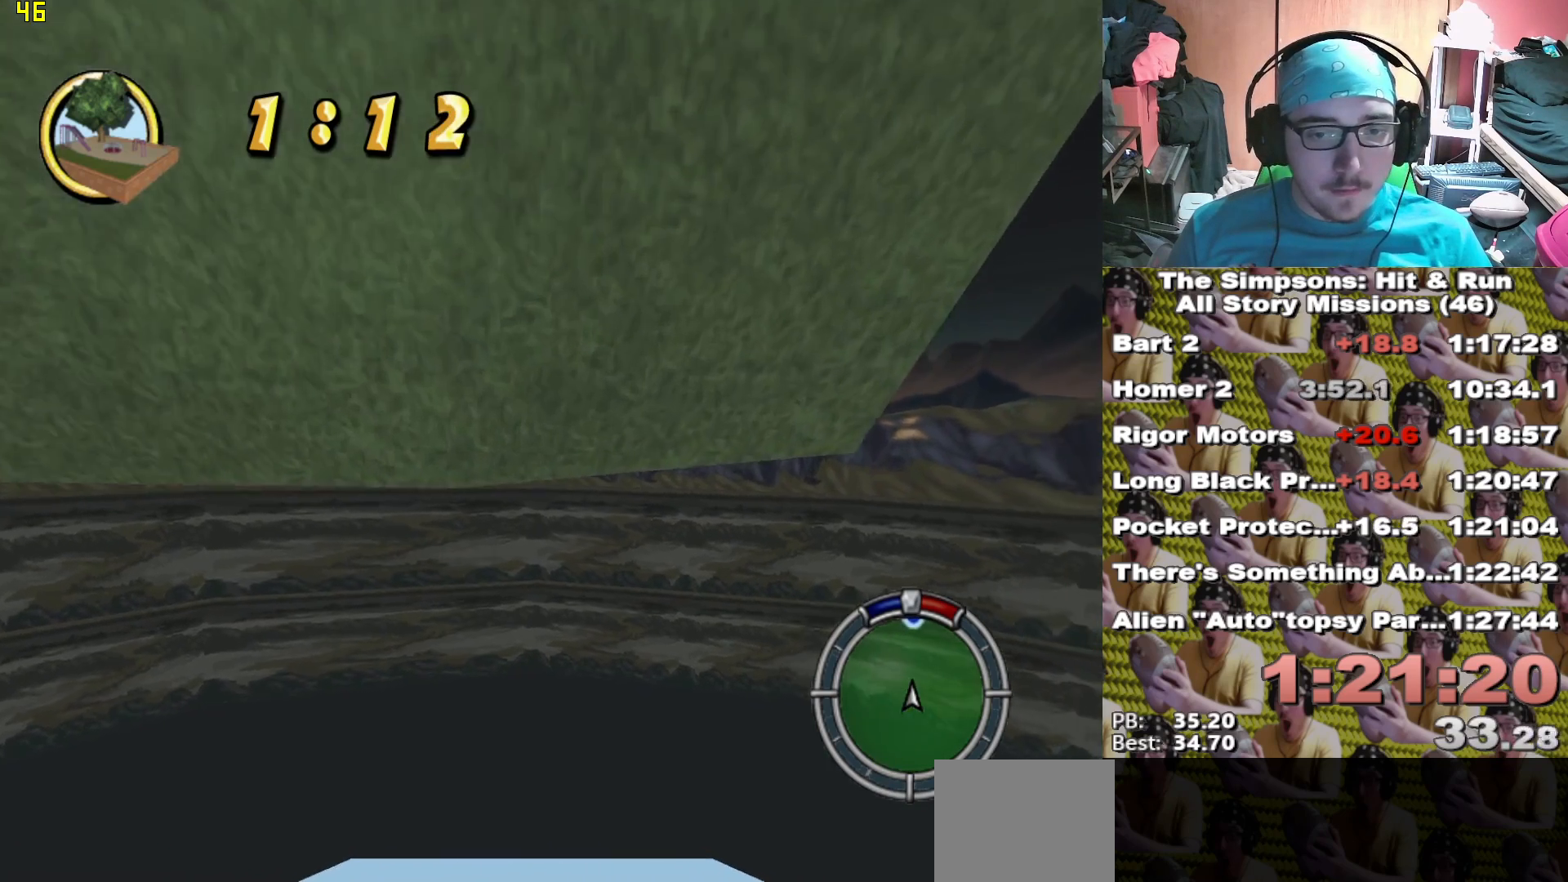
{"dt_ms": 500, "buttons": ["X"], "left_stick": "right", "right_stick": "center", "events": [[17, "left_stick", "left"], [217, "left_stick", "up"], [267, "left_stick", "center"], [400, "left_stick", "right"]]}
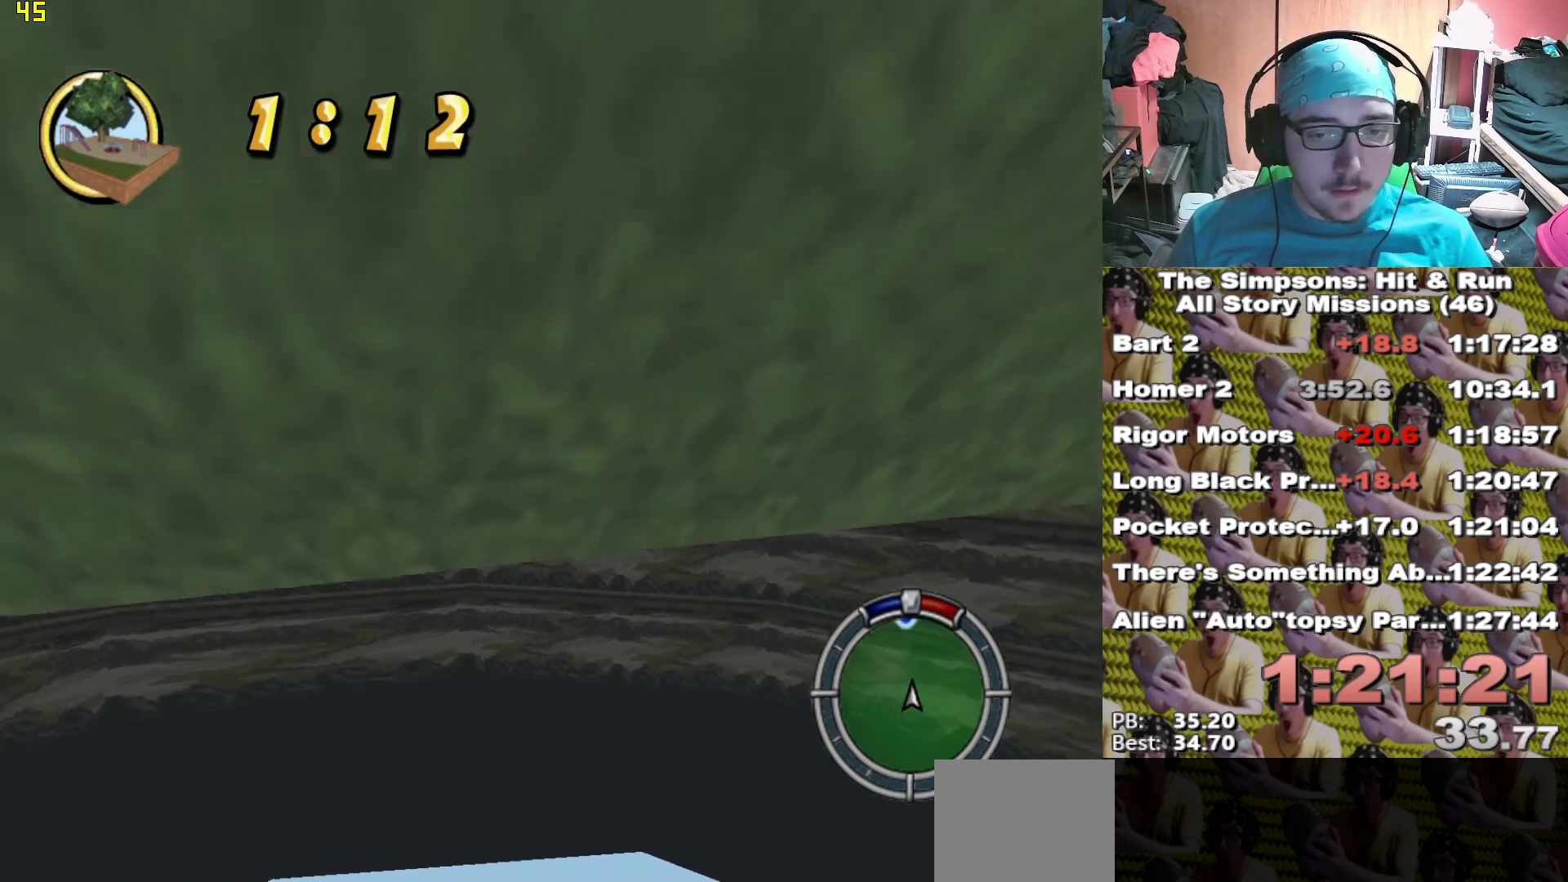
{"dt_ms": 500, "buttons": ["X"], "left_stick": "right", "right_stick": "center", "events": [[50, "left_stick", "up-left"], [217, "left_stick", "right"], [317, "left_stick", "up-left"], [500, "left_stick", "right"]]}
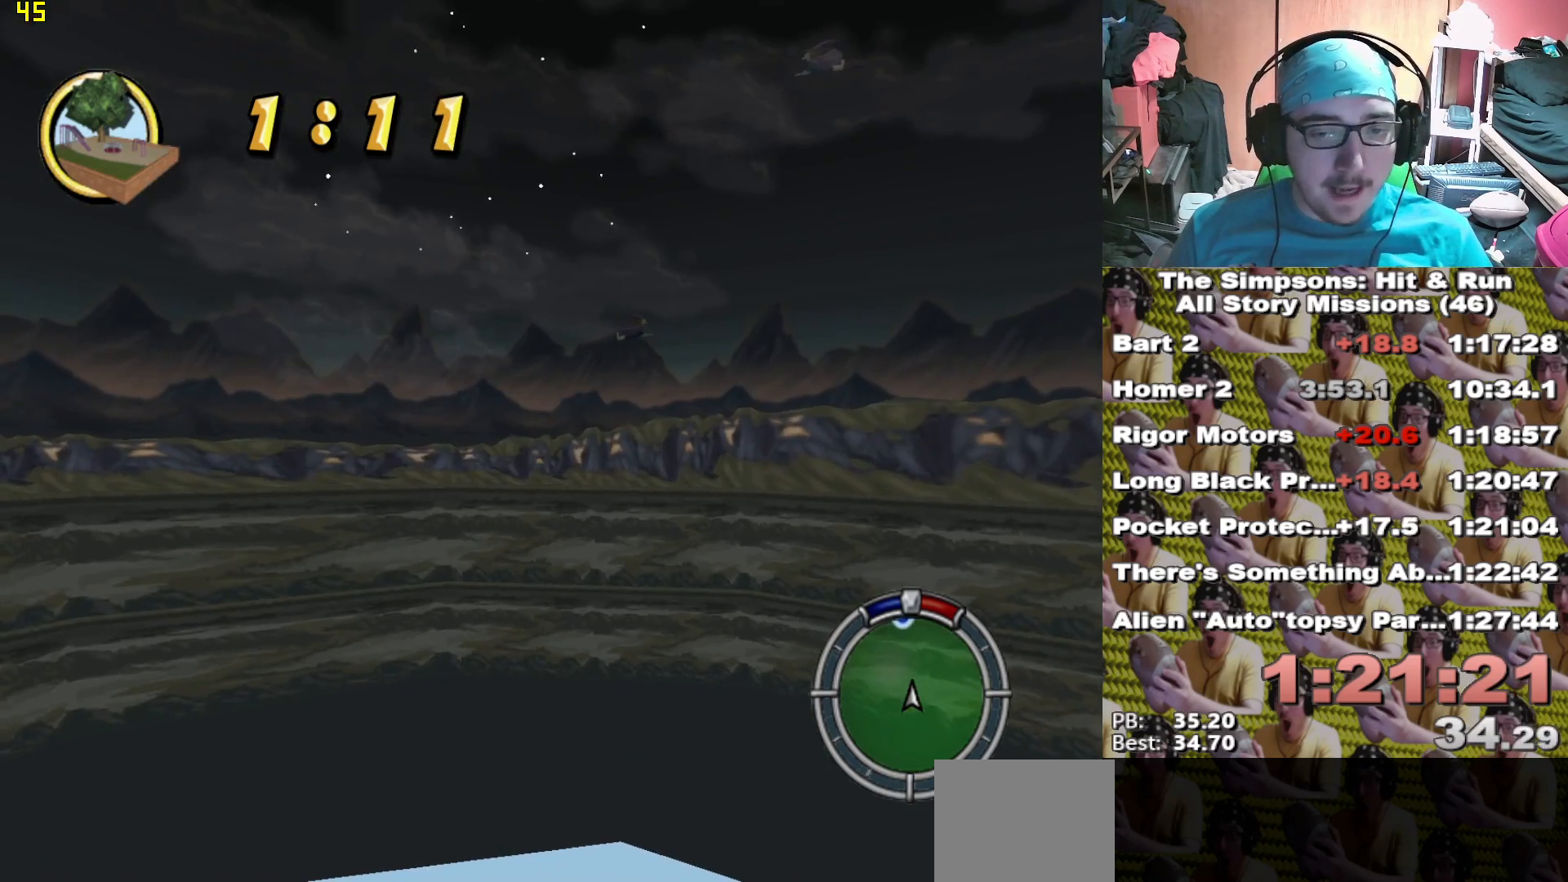
{"dt_ms": 500, "buttons": ["X"], "left_stick": "left", "right_stick": "center", "events": [[100, "left_stick", "up"], [267, "left_stick", "right"], [383, "left_stick", "left"]]}
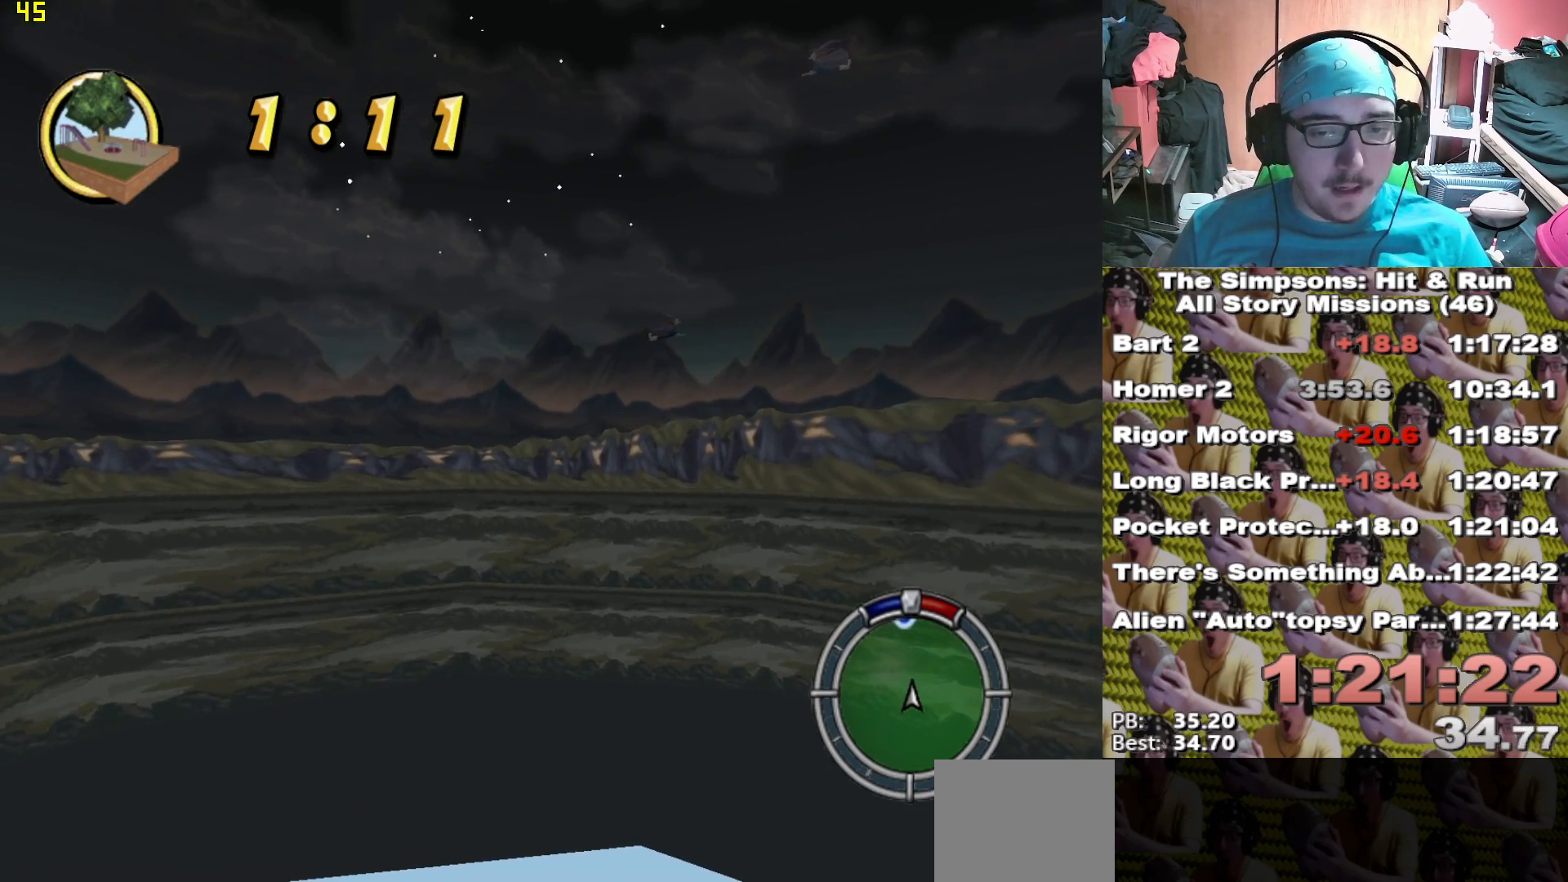
{"dt_ms": 500, "buttons": ["X"], "left_stick": "left", "right_stick": "center", "events": [[33, "left_stick", "right"], [133, "left_stick", "left"], [283, "left_stick", "center"], [350, "left_stick", "right"], [433, "left_stick", "left"]]}
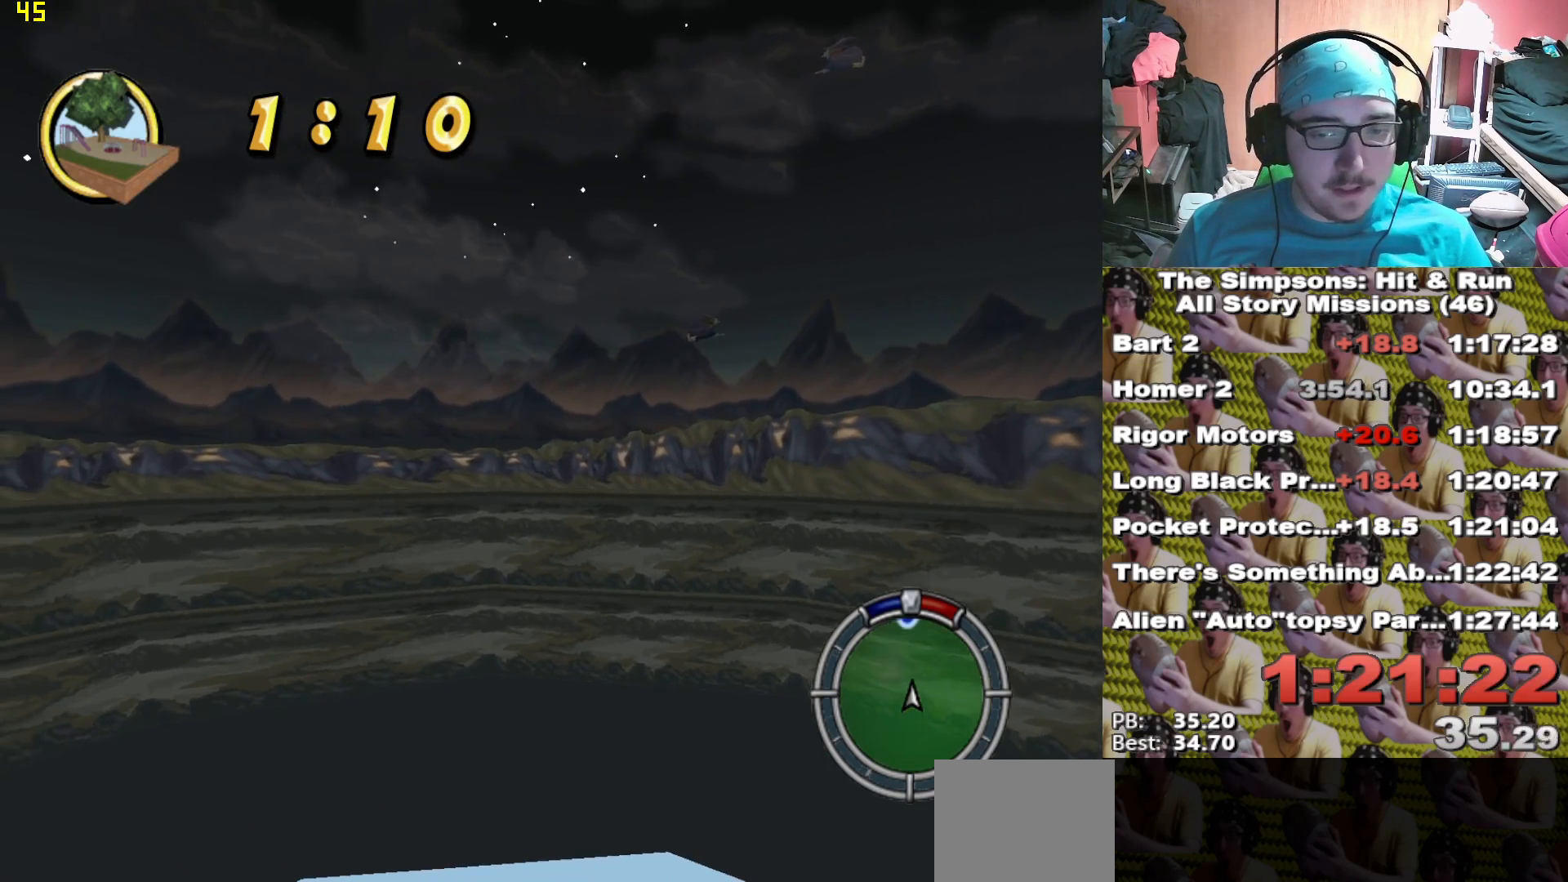
{"dt_ms": 500, "buttons": ["X"], "left_stick": "up-left", "right_stick": "center", "events": [[50, "left_stick", "right"], [183, "left_stick", "up-left"], [333, "left_stick", "right"], [467, "left_stick", "up-left"]]}
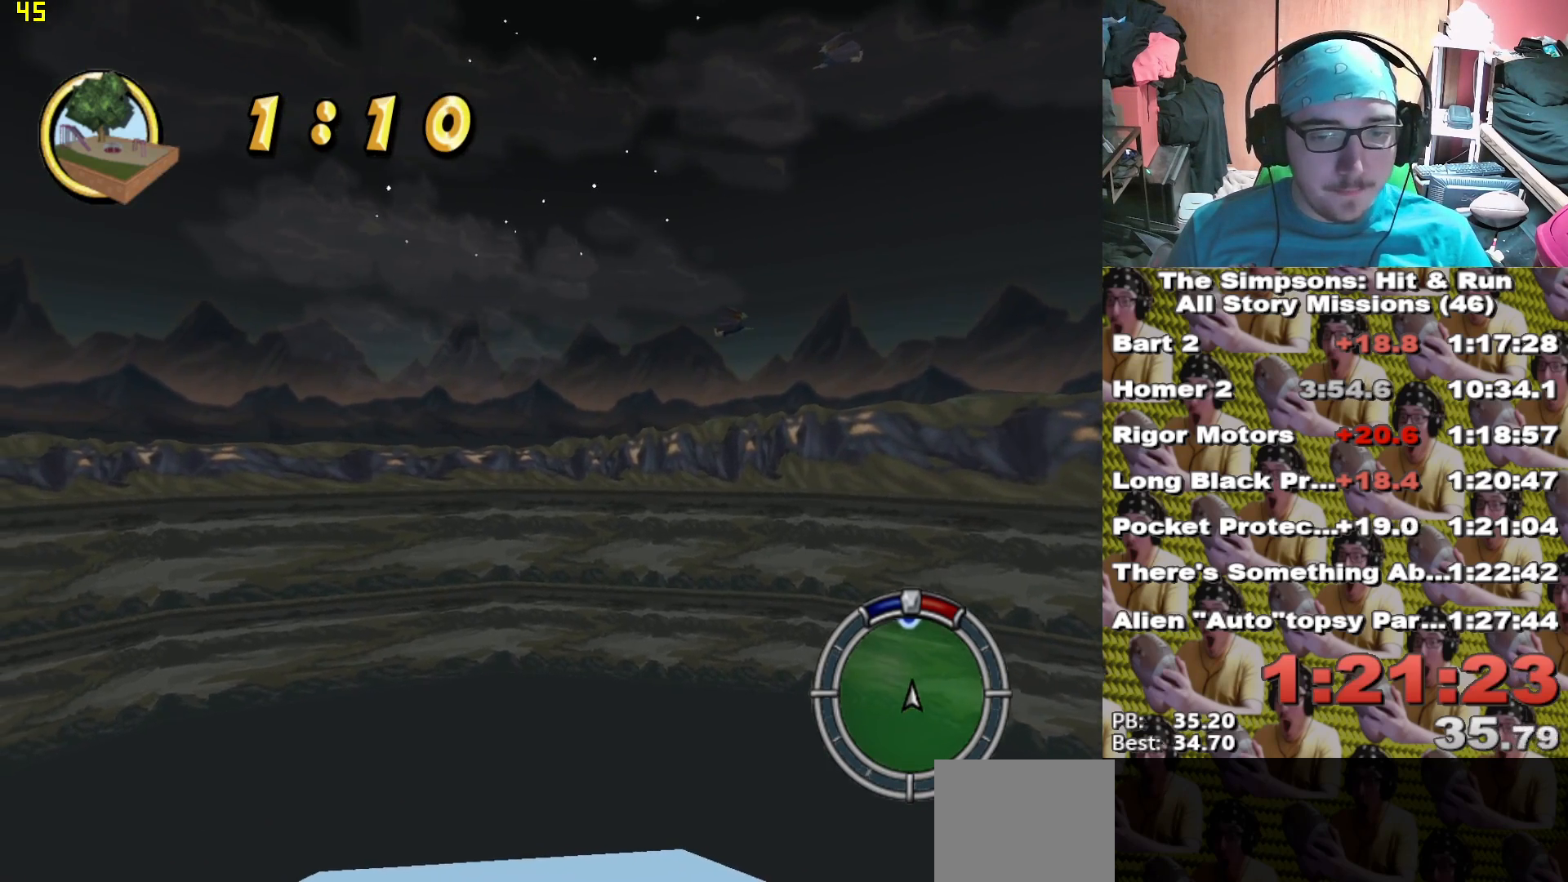
{"dt_ms": 500, "buttons": ["X"], "left_stick": "up-left", "right_stick": "center", "events": [[33, "left_stick", "center"], [83, "left_stick", "right"], [150, "left_stick", "up-left"], [267, "left_stick", "center"], [317, "left_stick", "right"], [417, "left_stick", "up-left"]]}
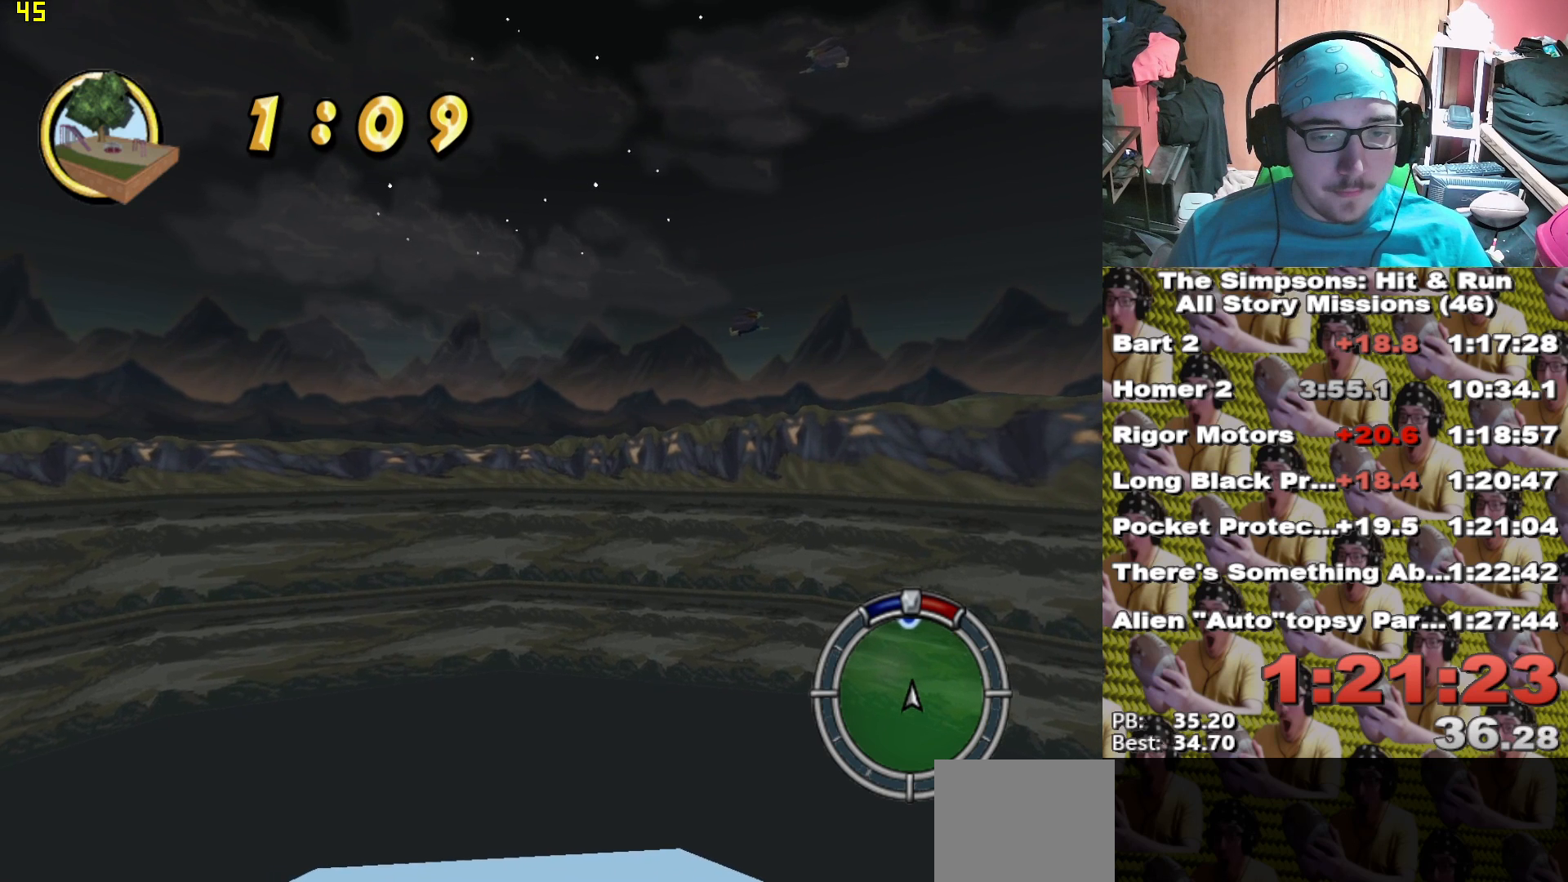
{"dt_ms": 500, "buttons": ["X"], "left_stick": "up-left", "right_stick": "center", "events": [[50, "left_stick", "right"], [167, "left_stick", "left"], [317, "left_stick", "right"], [450, "left_stick", "up-left"]]}
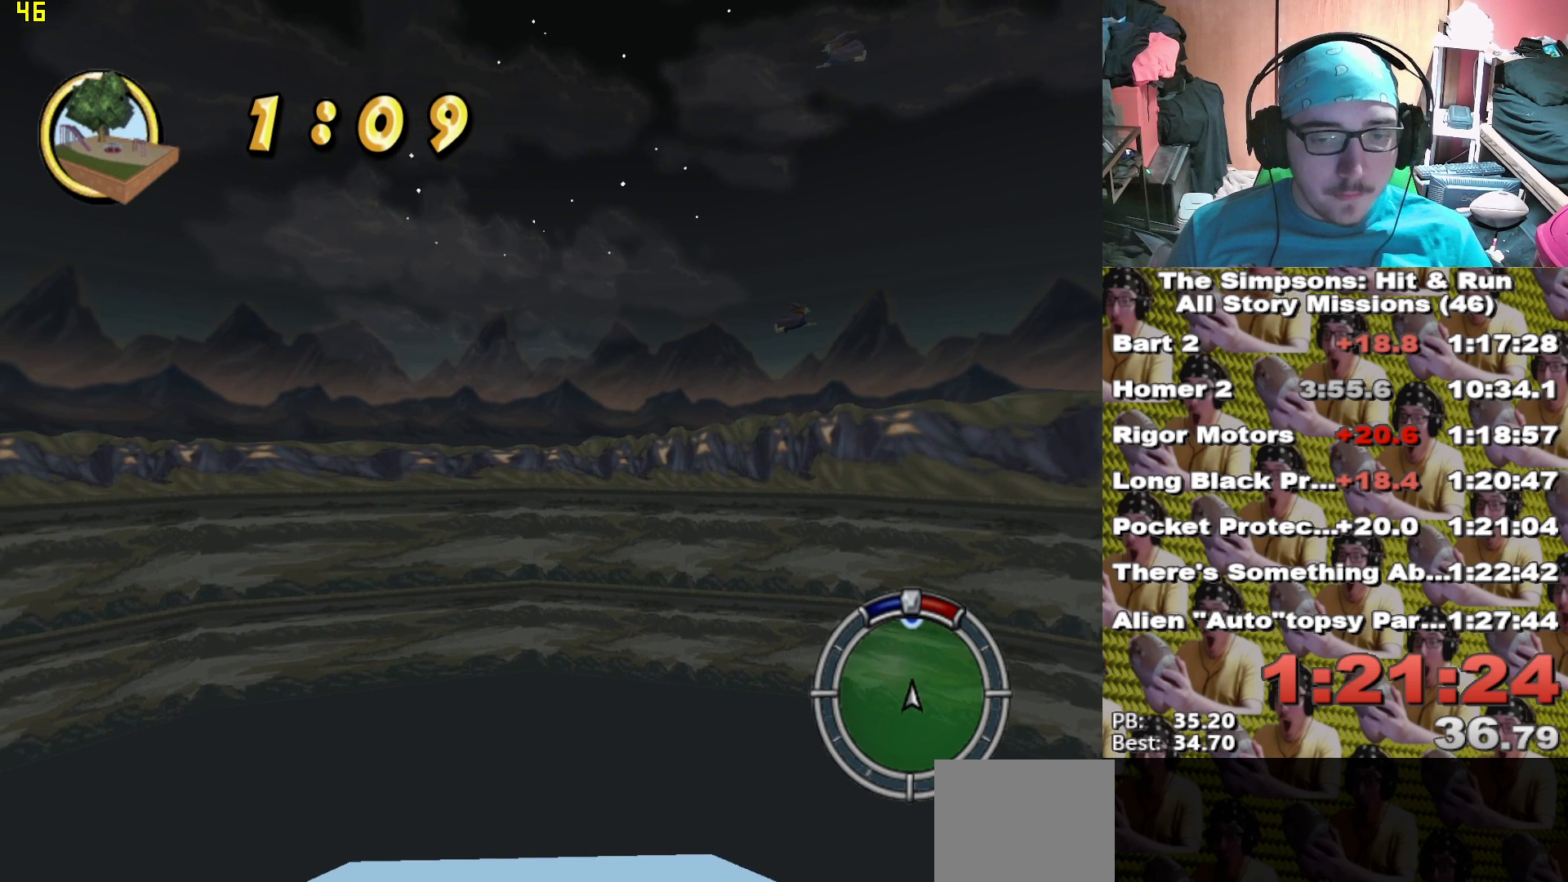
{"dt_ms": 500, "buttons": ["X"], "left_stick": "up-left", "right_stick": "center", "events": [[67, "left_stick", "right"], [167, "left_stick", "up"], [317, "left_stick", "right"], [433, "left_stick", "up-left"]]}
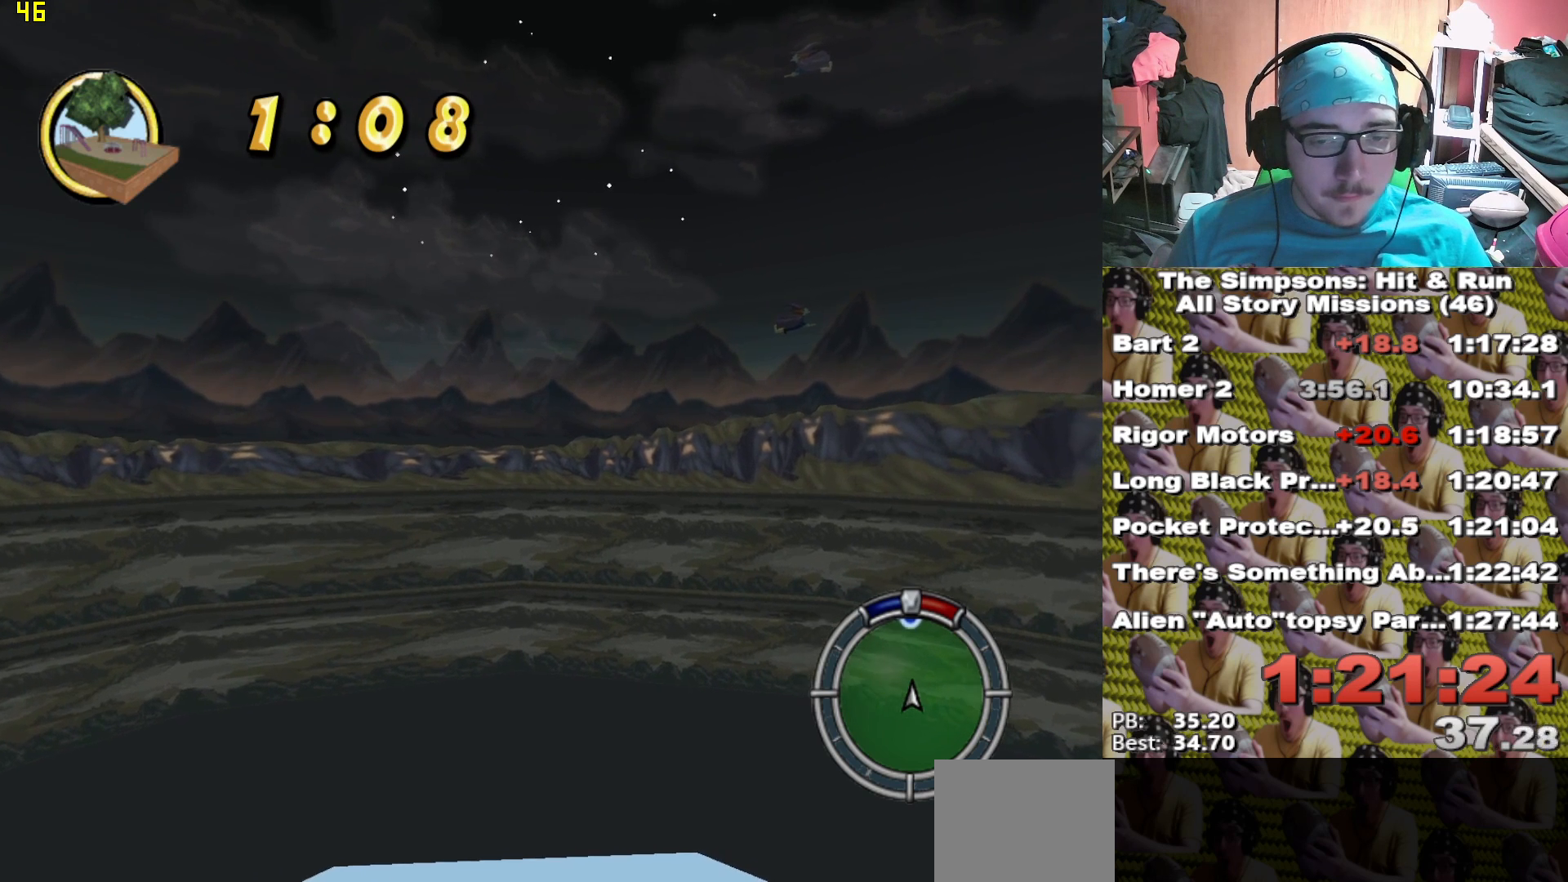
{"dt_ms": 500, "buttons": ["X"], "left_stick": "up", "right_stick": "center", "events": [[83, "left_stick", "right"], [217, "left_stick", "up"], [350, "left_stick", "right"], [500, "left_stick", "up"]]}
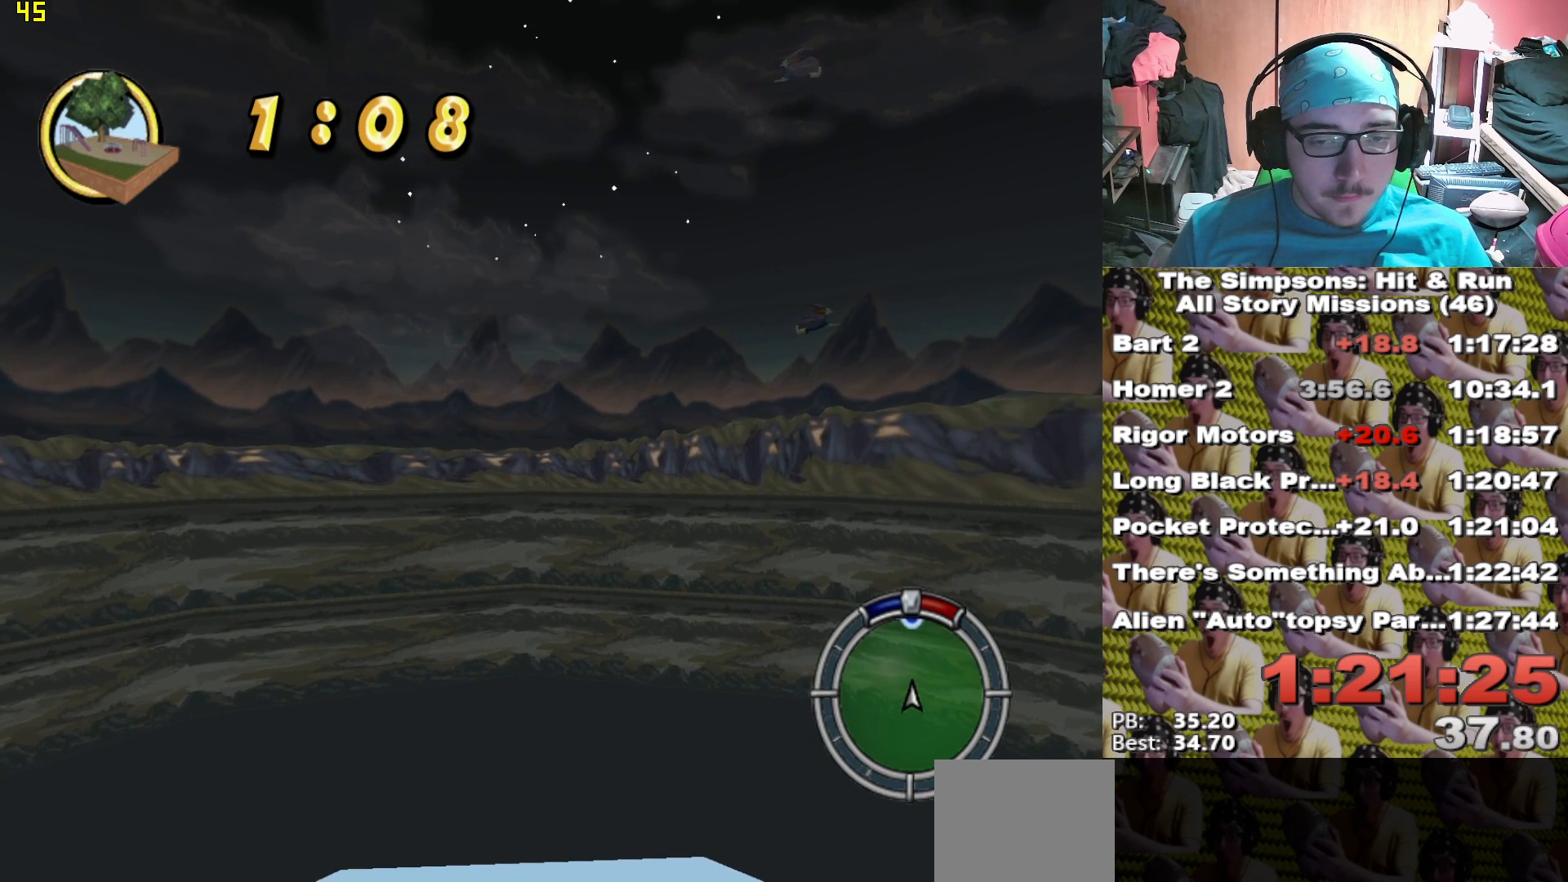
{"dt_ms": 500, "buttons": ["X"], "left_stick": "right", "right_stick": "center", "events": [[83, "left_stick", "left"], [150, "left_stick", "right"], [267, "left_stick", "up"], [350, "left_stick", "left"], [433, "left_stick", "down"], [483, "left_stick", "right"]]}
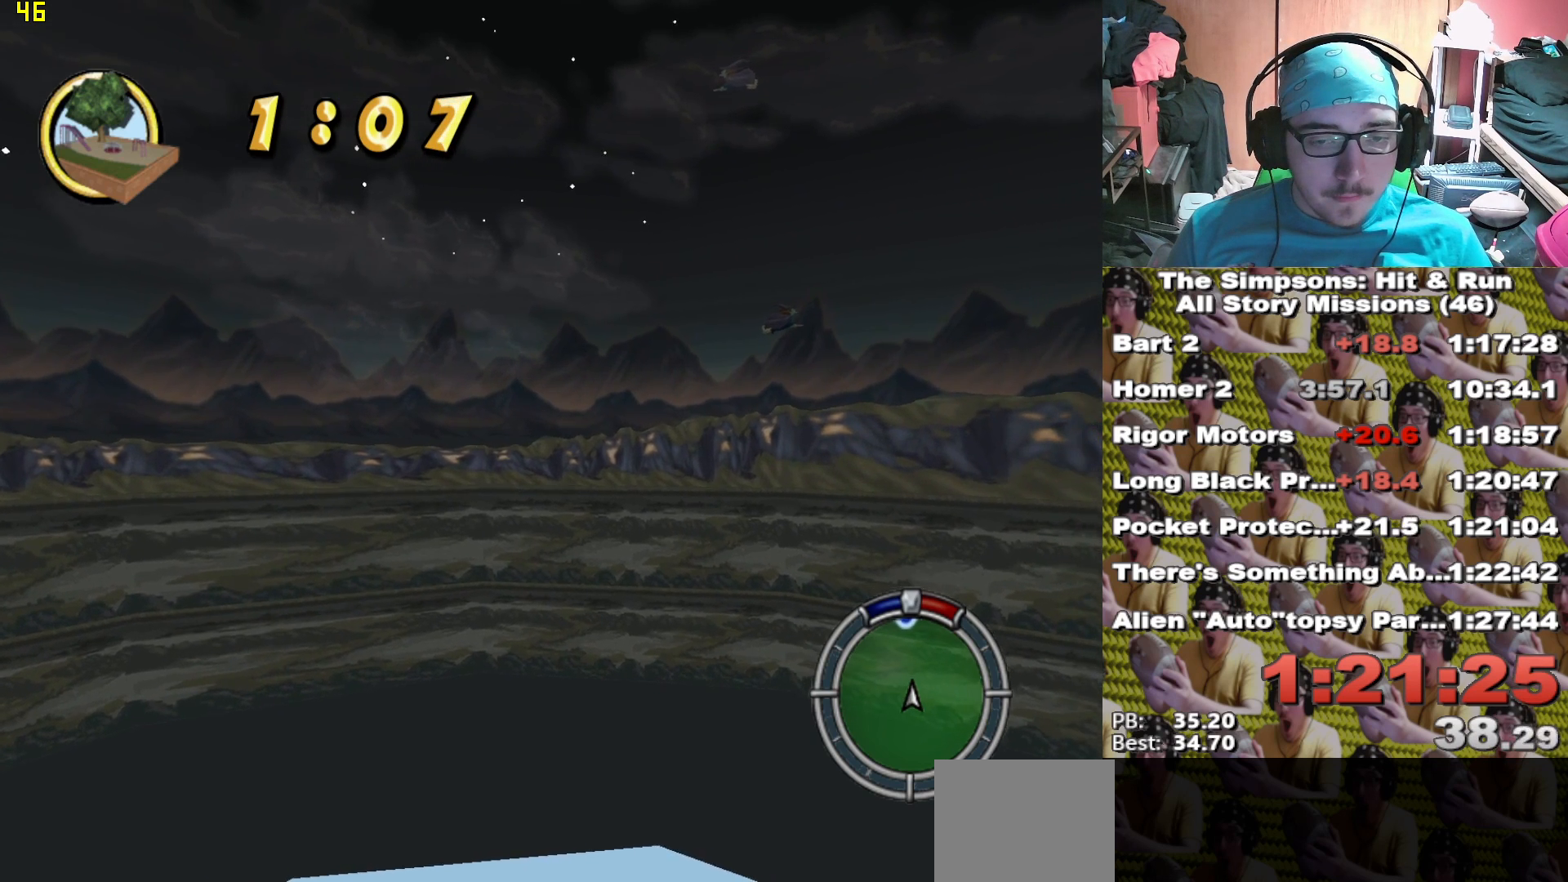
{"dt_ms": 500, "buttons": ["X"], "left_stick": "right", "right_stick": "center", "events": [[67, "left_stick", "up-left"], [200, "left_stick", "right"], [317, "left_stick", "up-left"], [467, "left_stick", "right"]]}
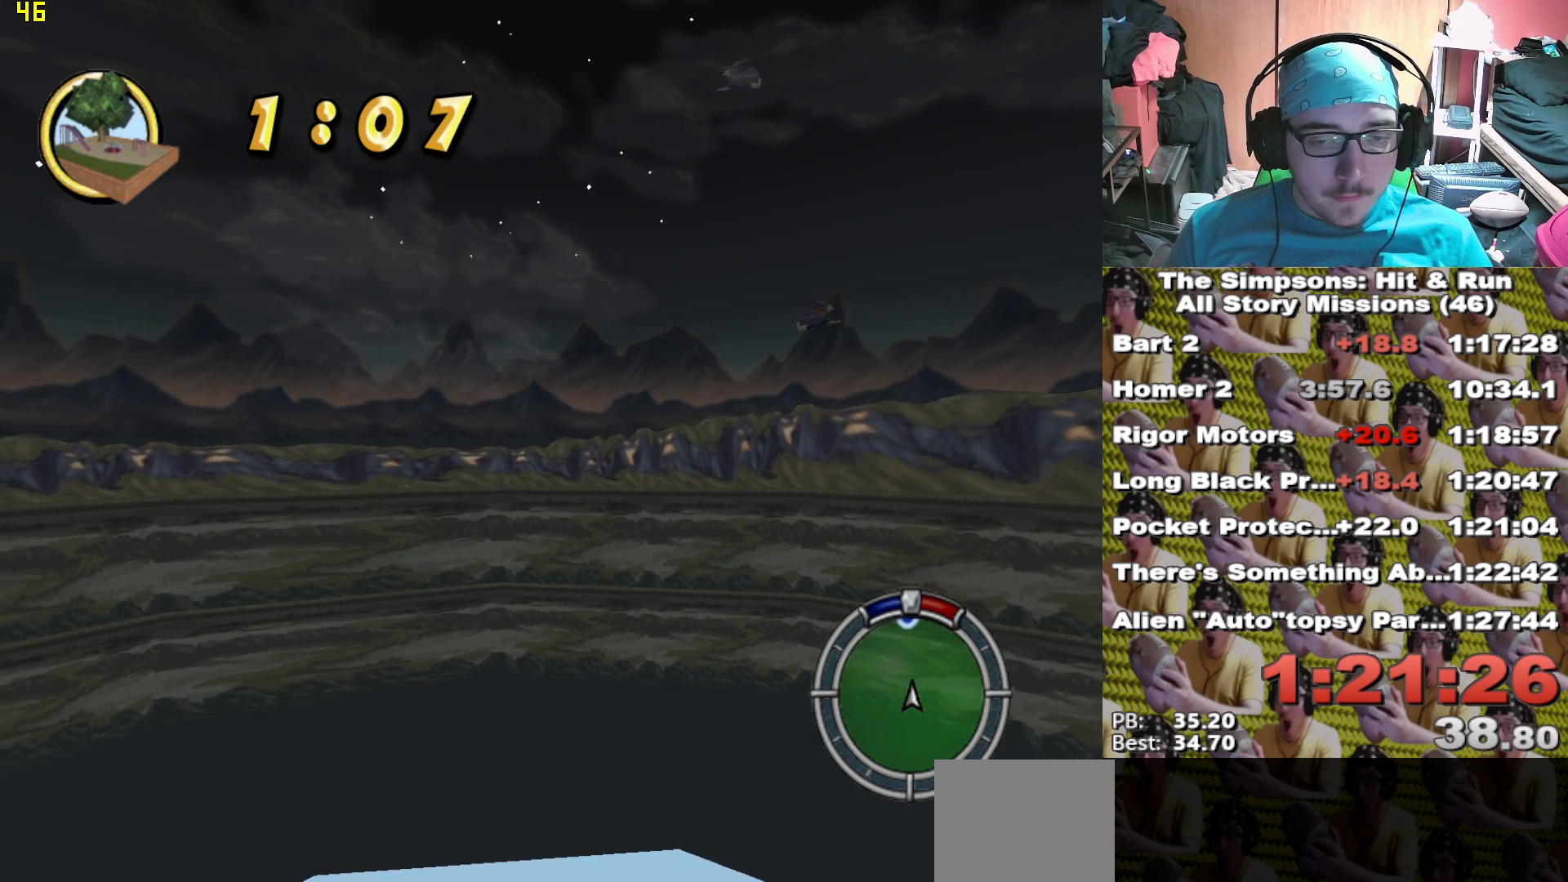
{"dt_ms": 500, "buttons": ["X"], "left_stick": "right", "right_stick": "center", "events": [[100, "left_stick", "up-left"], [183, "left_stick", "right"], [300, "left_stick", "up"], [450, "left_stick", "right"]]}
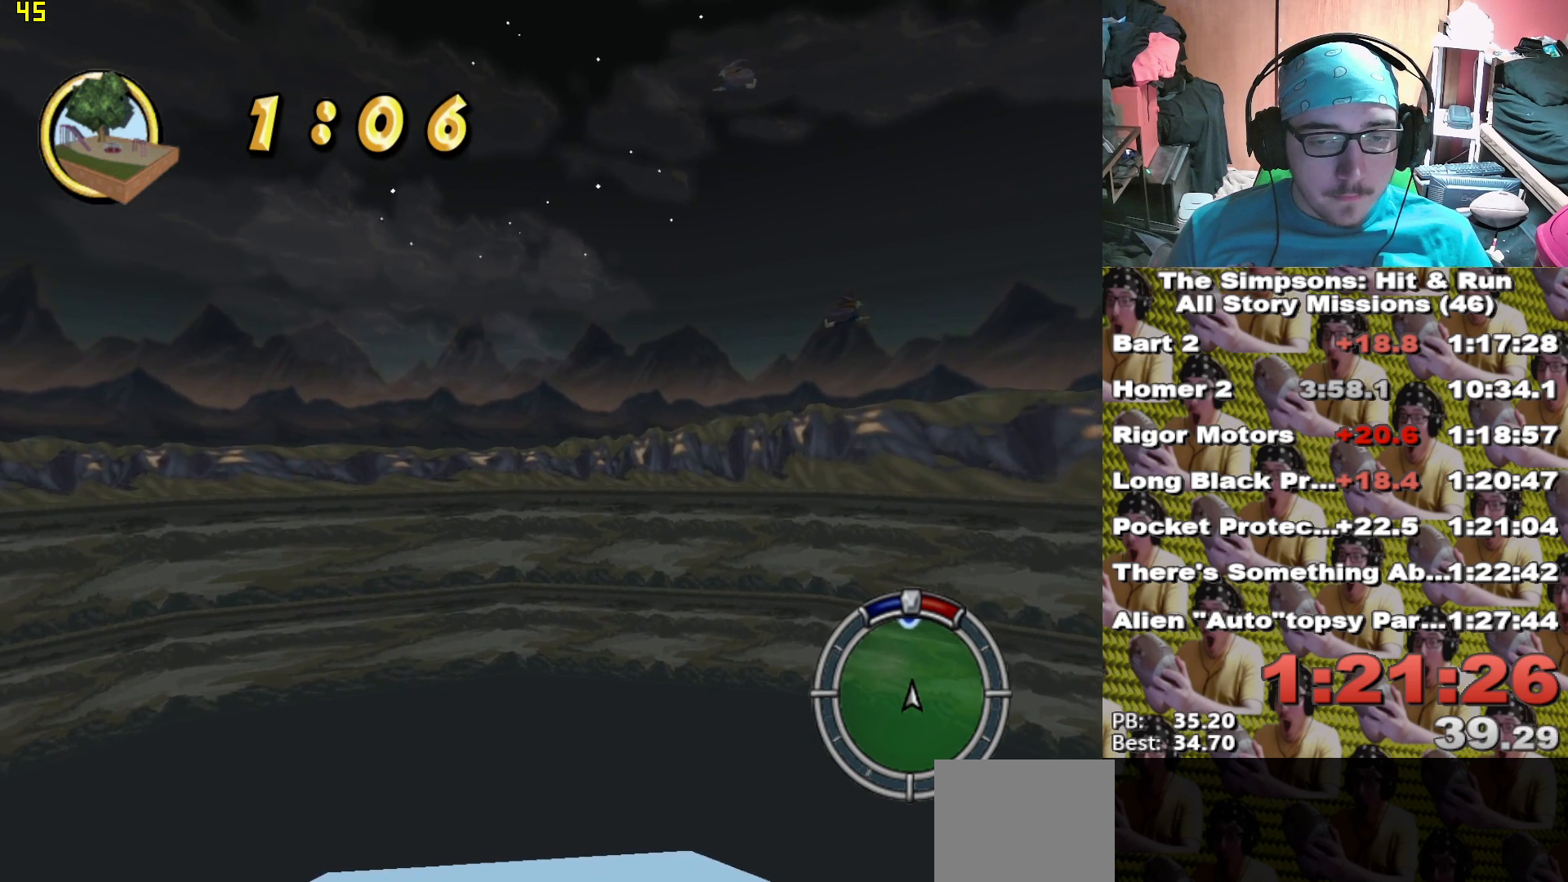
{"dt_ms": 500, "buttons": ["X"], "left_stick": "right", "right_stick": "center", "events": [[67, "left_stick", "up"], [150, "left_stick", "left"], [233, "left_stick", "right"], [333, "left_stick", "up-left"], [500, "left_stick", "right"]]}
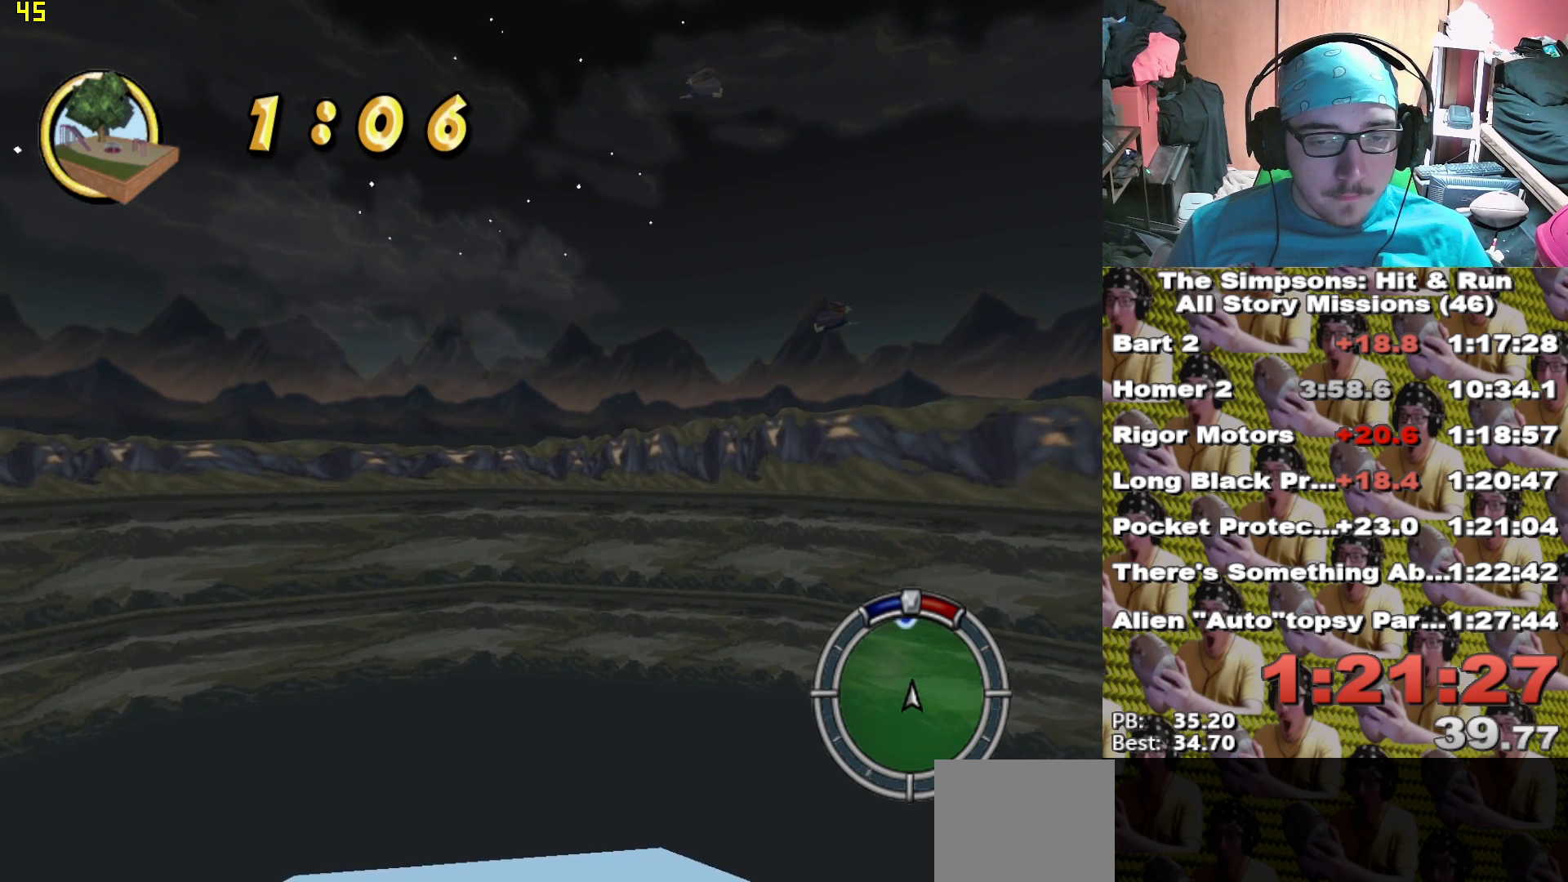
{"dt_ms": 500, "buttons": ["X"], "left_stick": "left", "right_stick": "center", "events": [[117, "left_stick", "up-left"], [267, "left_stick", "right"], [400, "left_stick", "up"], [483, "left_stick", "left"]]}
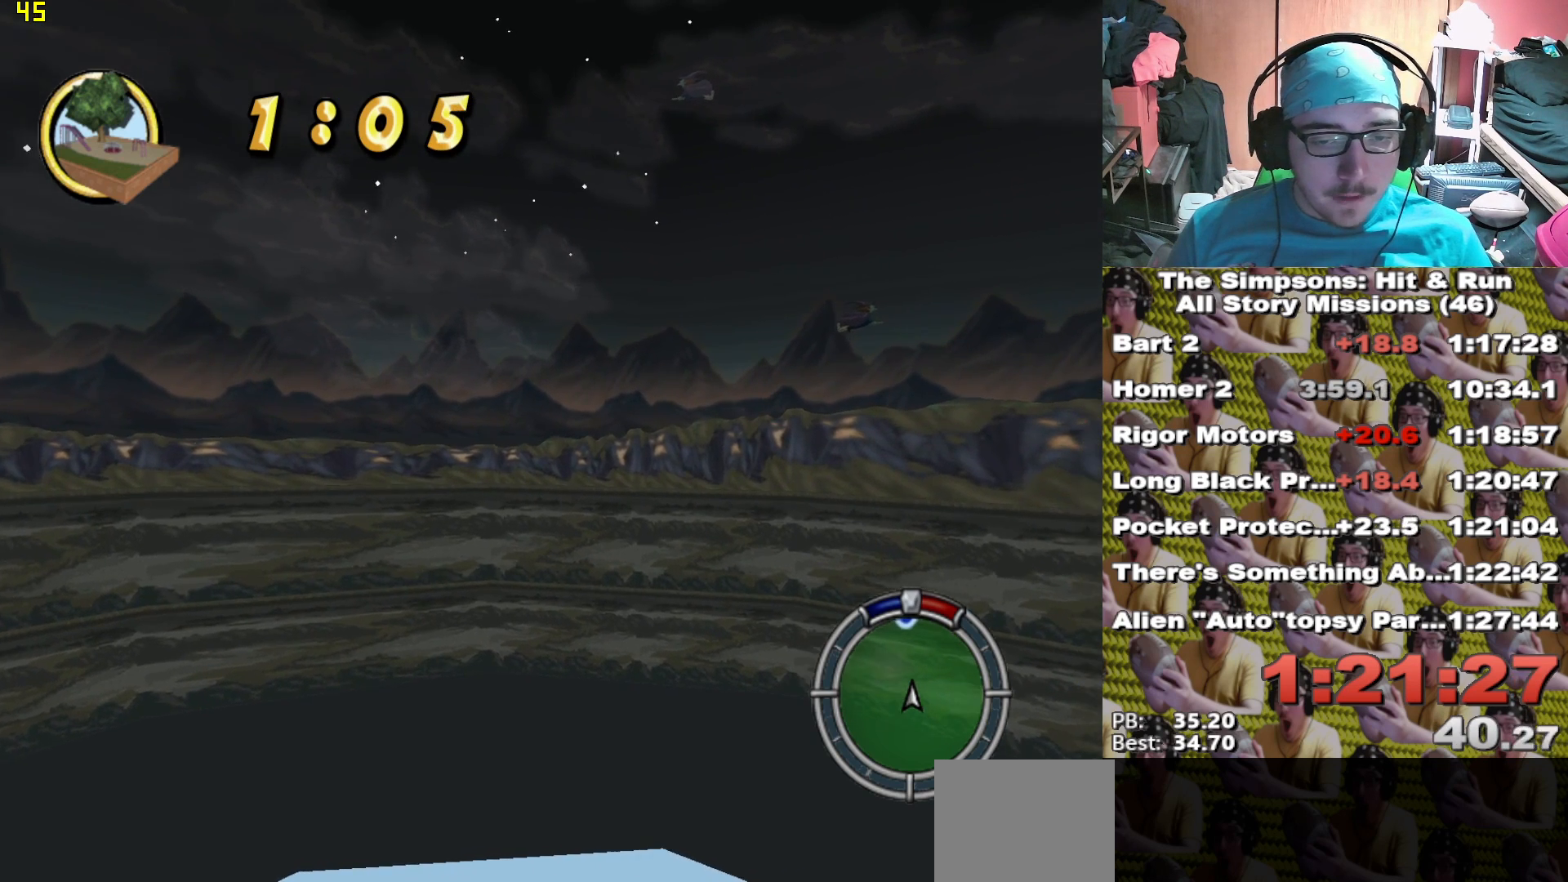
{"dt_ms": 500, "buttons": ["X"], "left_stick": "up-left", "right_stick": "center", "events": [[83, "left_stick", "right"], [167, "left_stick", "up"], [250, "left_stick", "left"], [333, "left_stick", "center"], [383, "left_stick", "right"], [483, "left_stick", "up-left"]]}
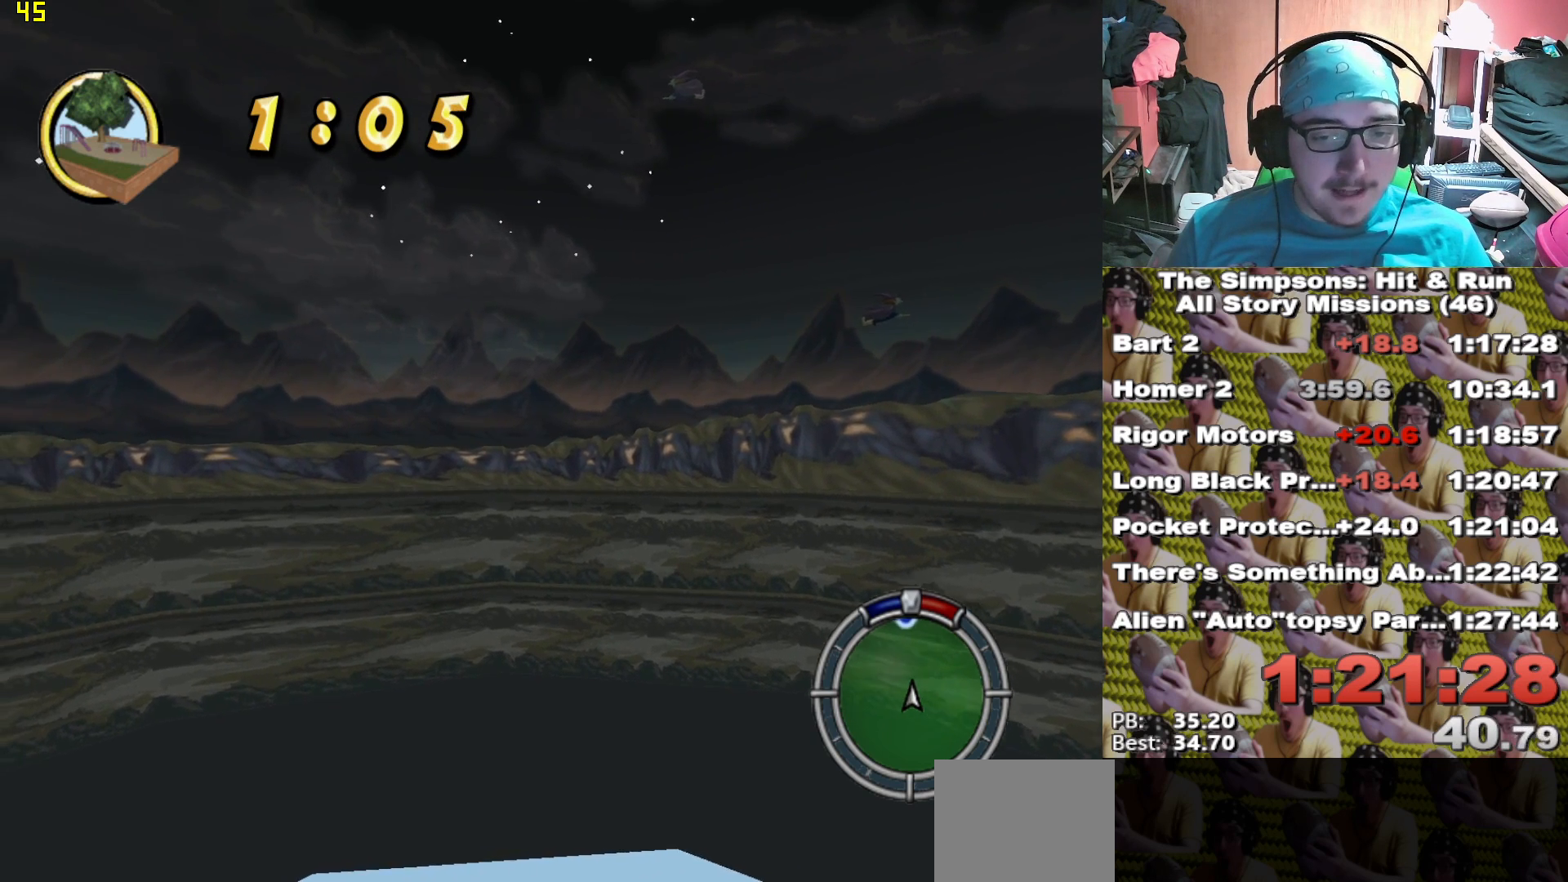
{"dt_ms": 500, "buttons": ["X"], "left_stick": "right", "right_stick": "center", "events": [[100, "left_stick", "center"], [150, "left_stick", "right"], [267, "left_stick", "up"], [350, "left_stick", "left"], [450, "left_stick", "right"]]}
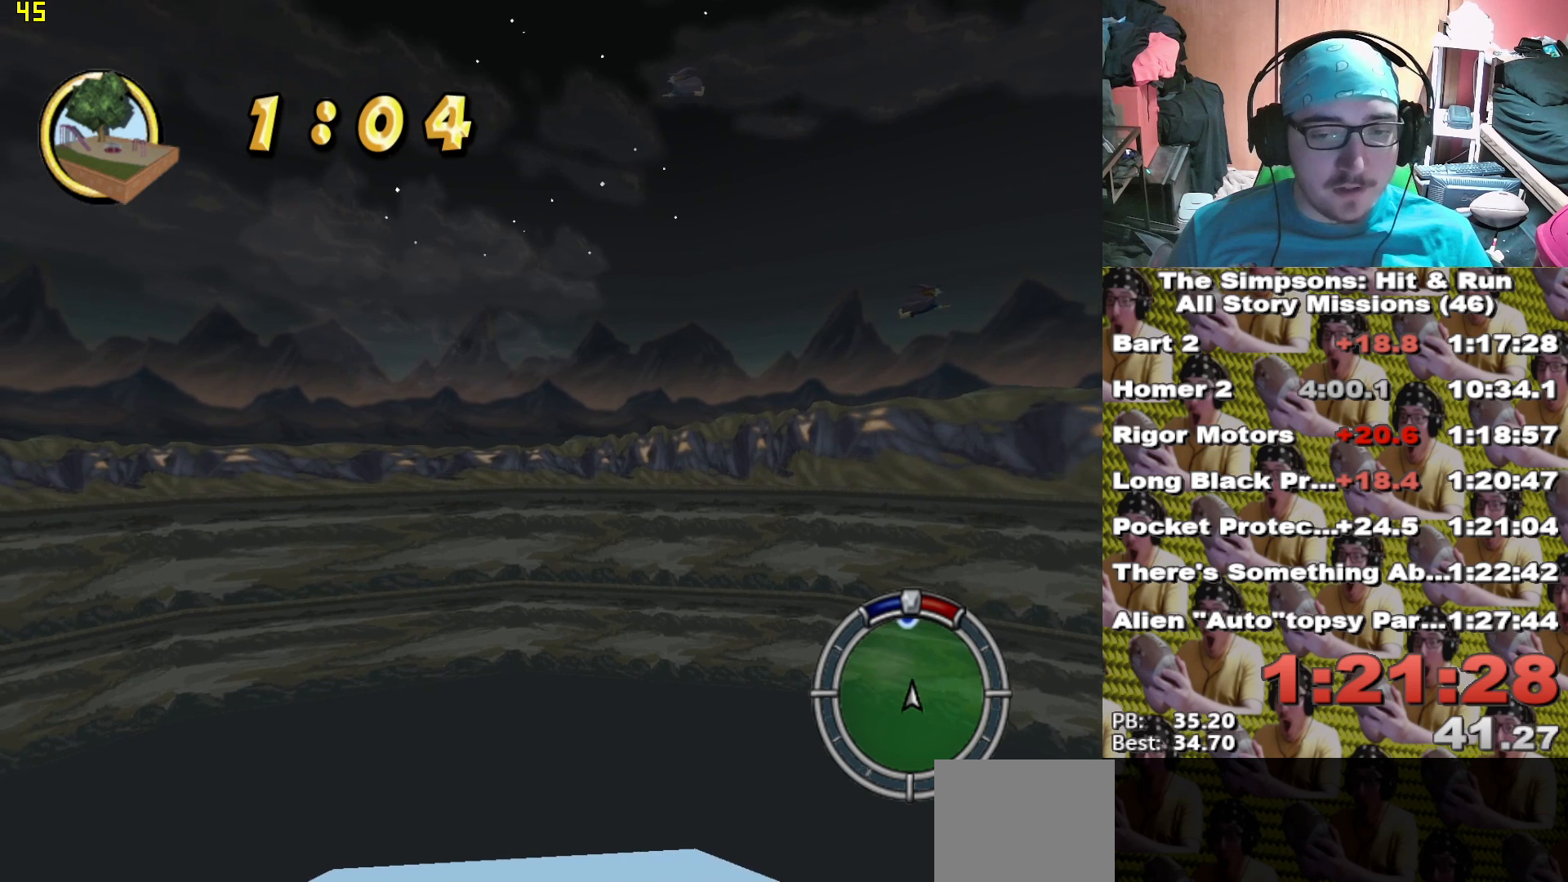
{"dt_ms": 500, "buttons": ["X"], "left_stick": "left", "right_stick": "center", "events": [[83, "left_stick", "left"], [217, "left_stick", "right"], [367, "left_stick", "up"], [433, "left_stick", "left"]]}
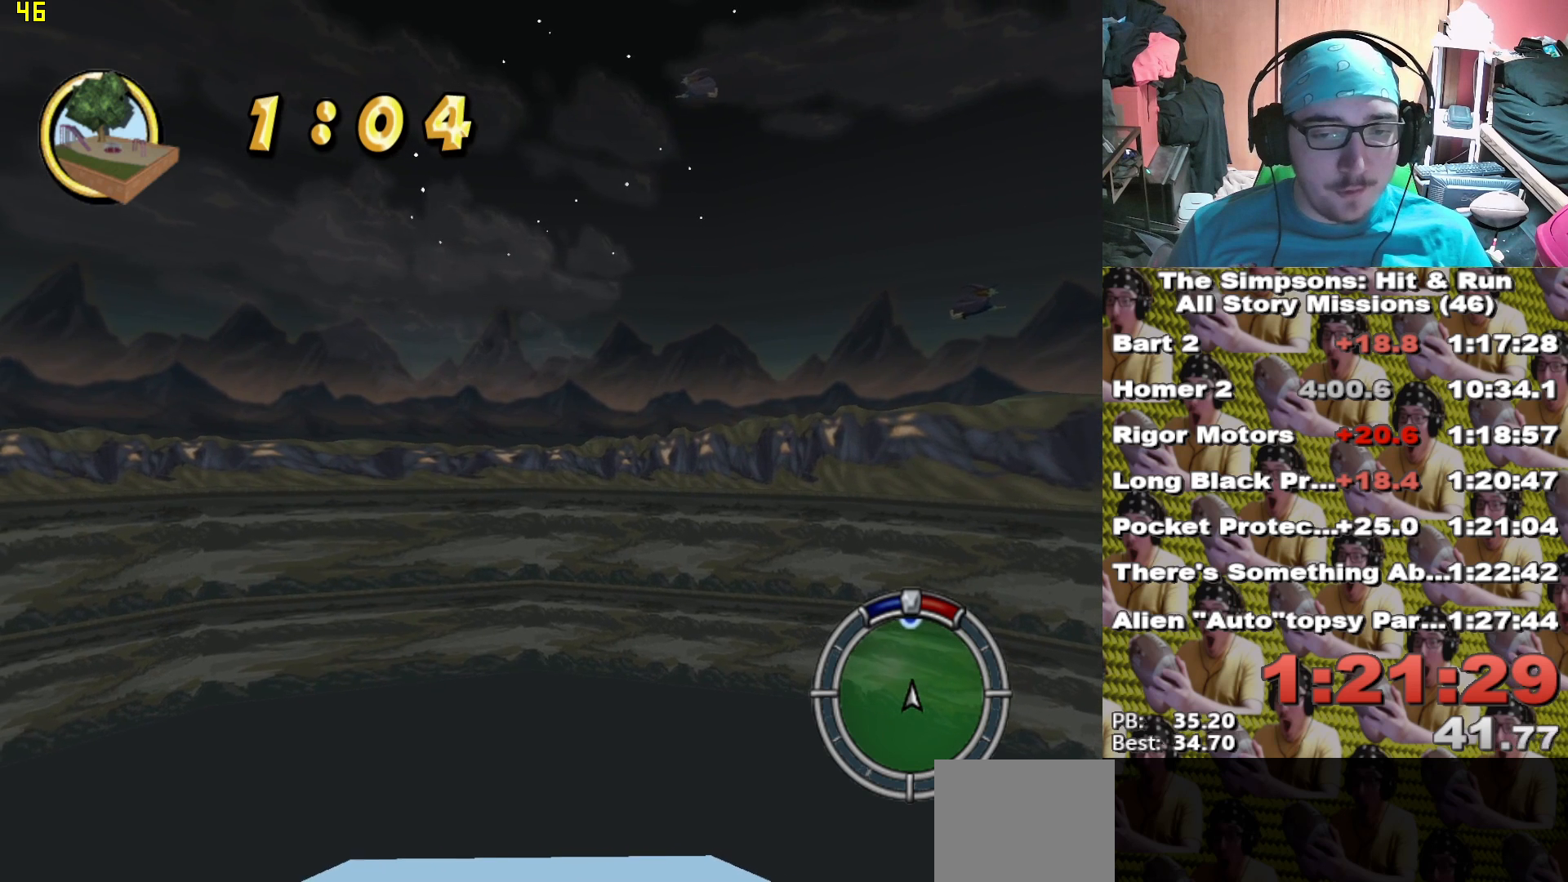
{"dt_ms": 500, "buttons": ["X"], "left_stick": "up-right", "right_stick": "center", "events": [[33, "left_stick", "right"], [183, "left_stick", "up"], [250, "left_stick", "left"], [400, "left_stick", "right"], [483, "left_stick", "up-right"]]}
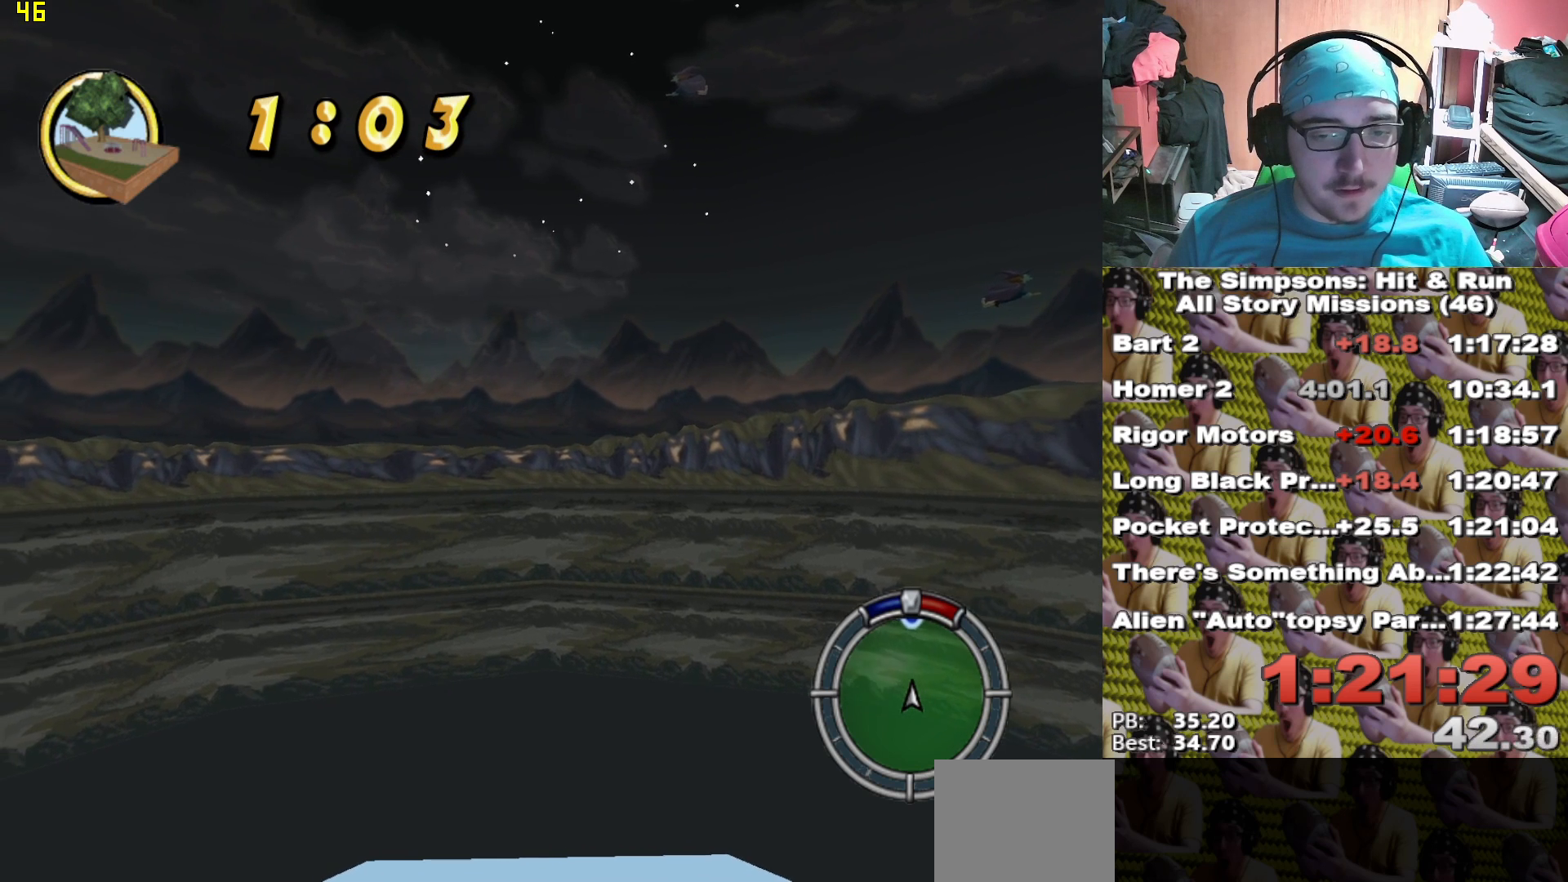
{"dt_ms": 500, "buttons": ["X"], "left_stick": "down-right", "right_stick": "center", "events": [[33, "left_stick", "up-left"], [117, "left_stick", "down-left"], [167, "left_stick", "down-right"], [283, "left_stick", "up-right"], [333, "left_stick", "up-left"], [417, "left_stick", "down-left"], [467, "left_stick", "down-right"]]}
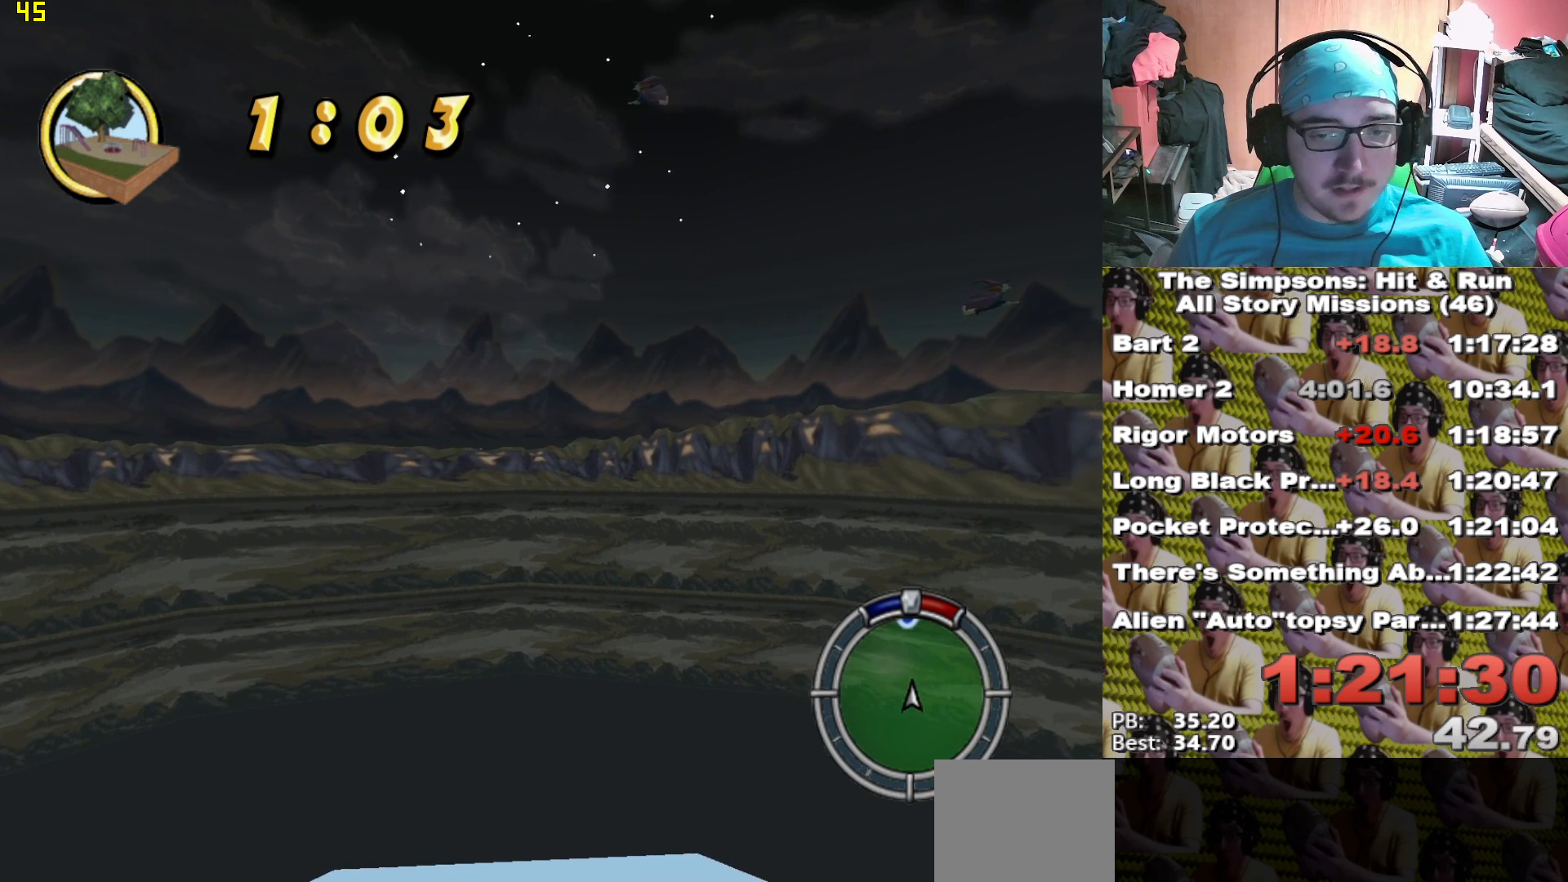
{"dt_ms": 500, "buttons": ["X"], "left_stick": "down-left", "right_stick": "center", "events": [[50, "left_stick", "up-right"], [100, "left_stick", "up-left"], [183, "left_stick", "down-left"], [283, "left_stick", "down-right"], [350, "left_stick", "up-right"], [417, "left_stick", "up-left"], [500, "left_stick", "down-left"]]}
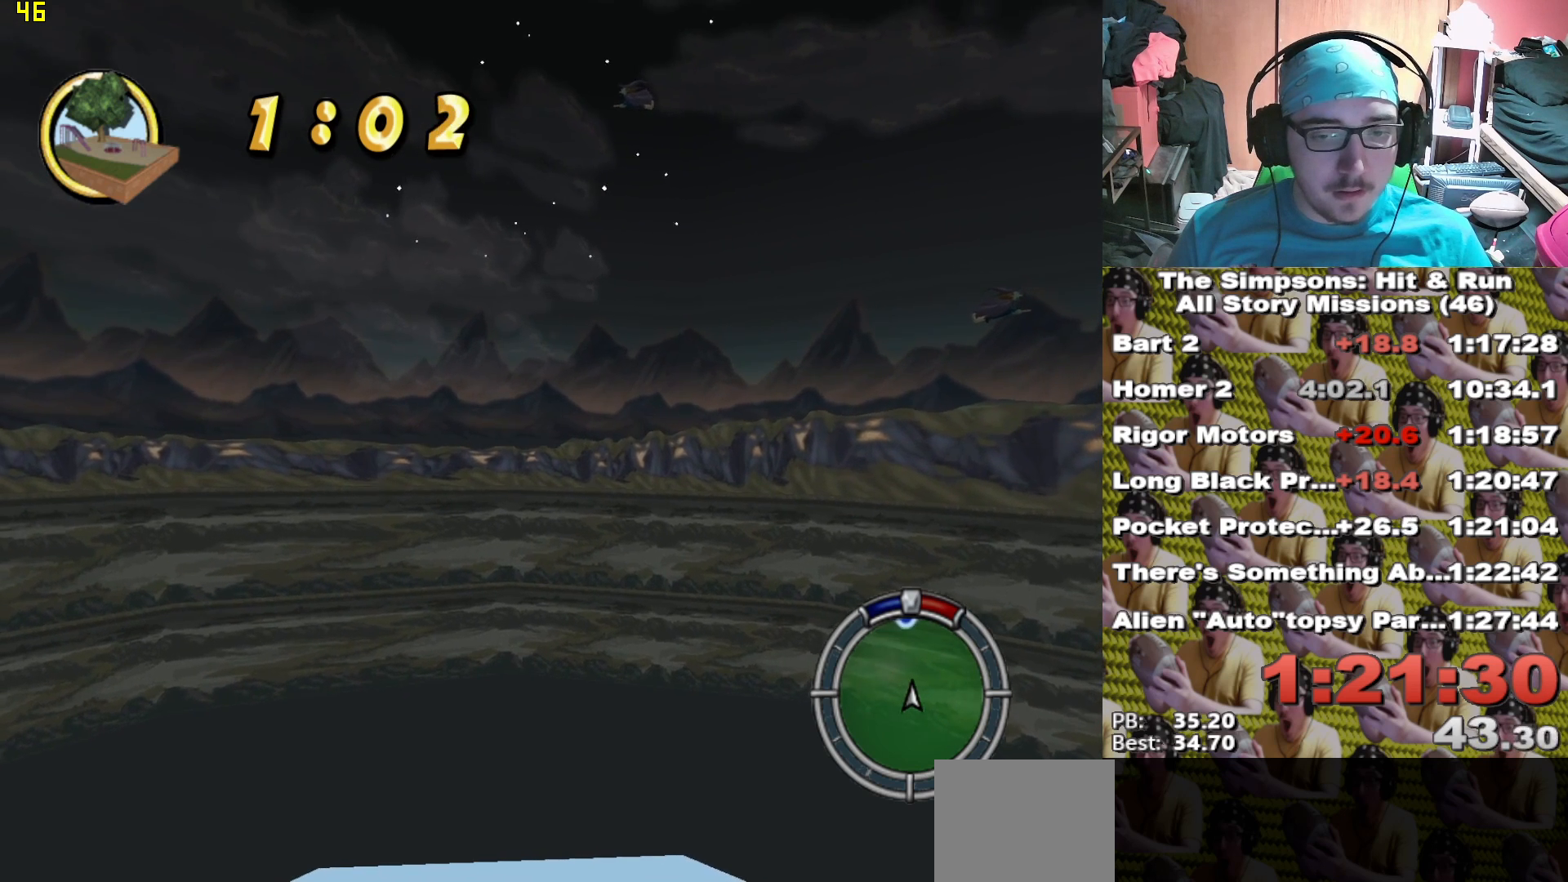
{"dt_ms": 500, "buttons": ["X"], "left_stick": "up-left", "right_stick": "center", "events": [[50, "left_stick", "right"], [183, "left_stick", "up-left"], [333, "left_stick", "center"], [383, "left_stick", "right"], [450, "left_stick", "up-left"]]}
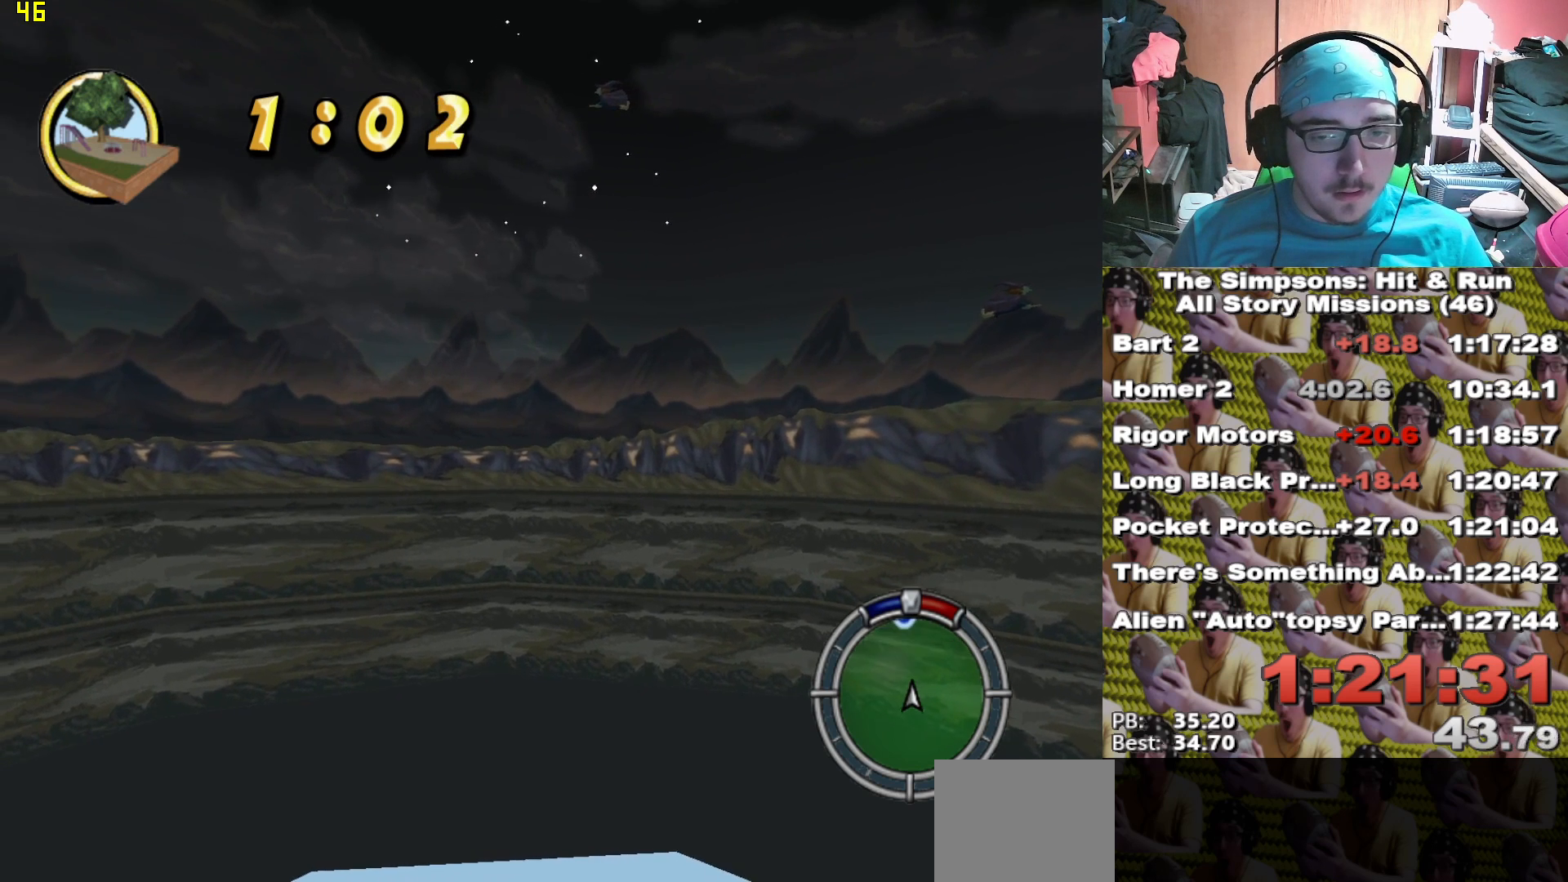
{"dt_ms": 500, "buttons": ["X"], "left_stick": "right", "right_stick": "center", "events": [[117, "left_stick", "right"], [233, "left_stick", "left"], [417, "left_stick", "right"]]}